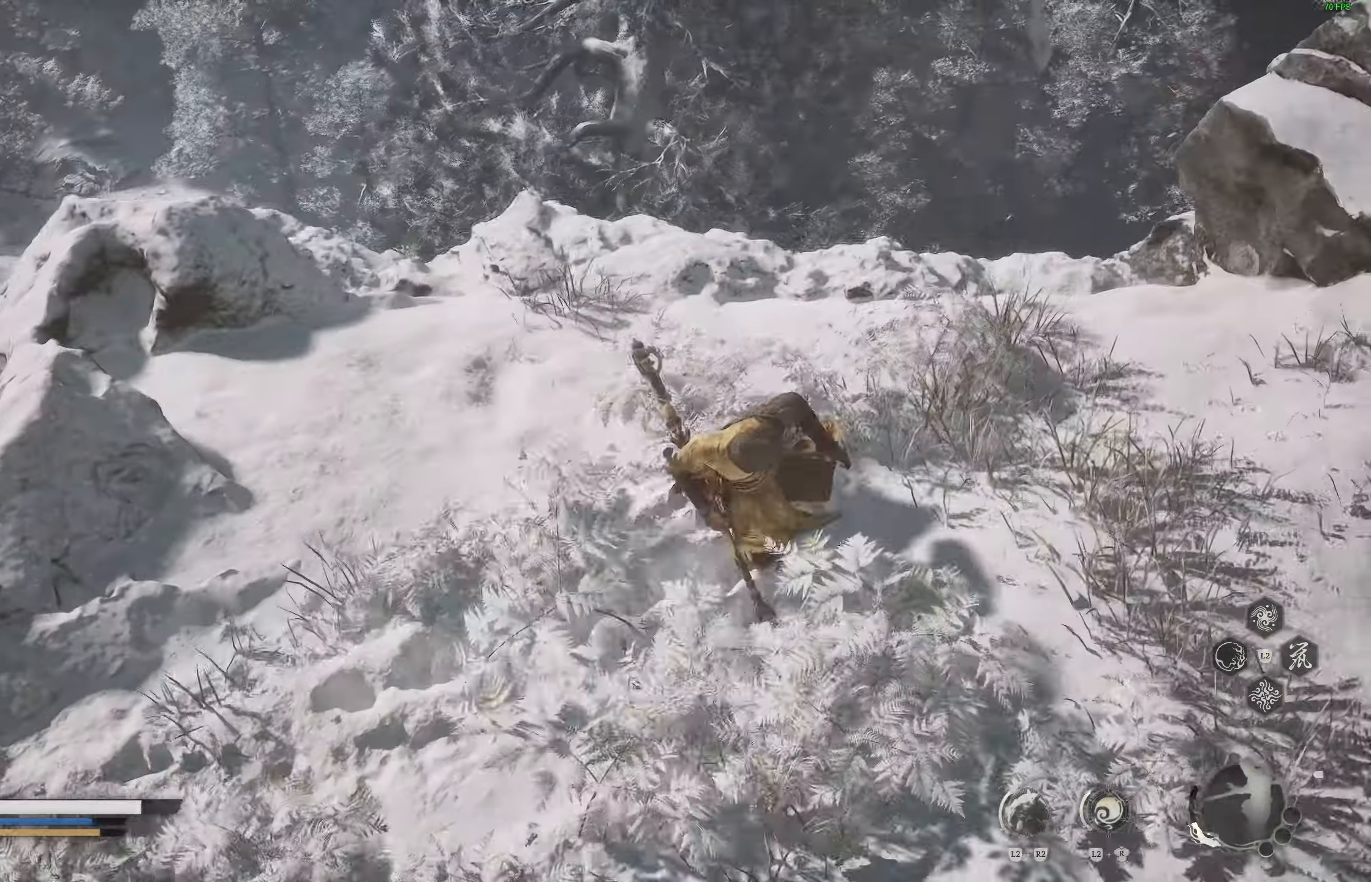
Gameplay with a controller (PlayStation layout); each line is a JSON object with the inputs held at the frame after it. "events" lists button and stick changes between this image and that frame as [ms after this image, input, new state], when the widget could be followed in between.
{"buttons": [], "left_stick": "up", "right_stick": "down-left", "events": [[100, "right_stick", "down-left"]]}
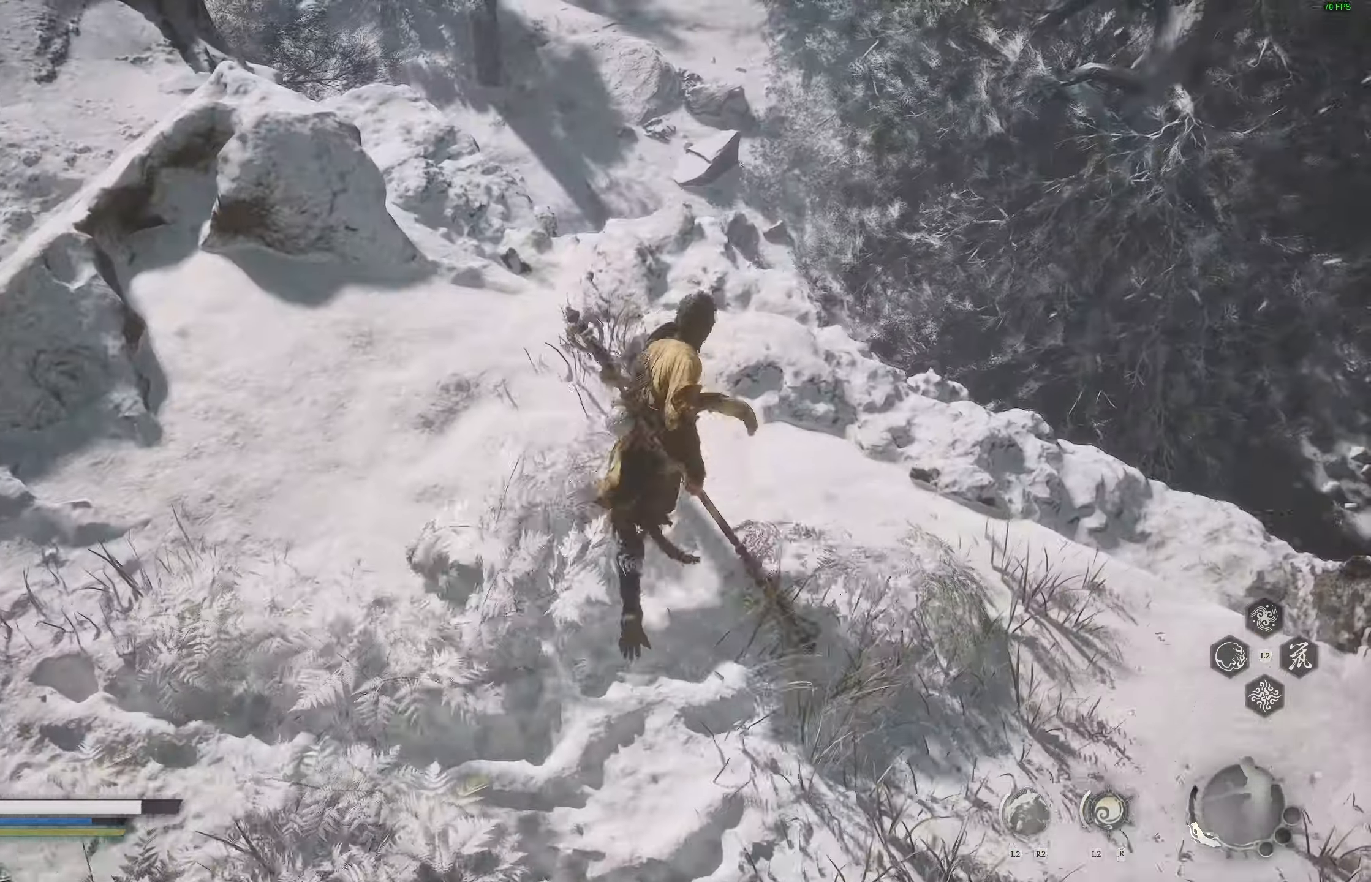
{"buttons": [], "left_stick": "center", "right_stick": "center", "events": [[117, "right_stick", "down"], [500, "left_stick", "center"], [500, "right_stick", "center"]]}
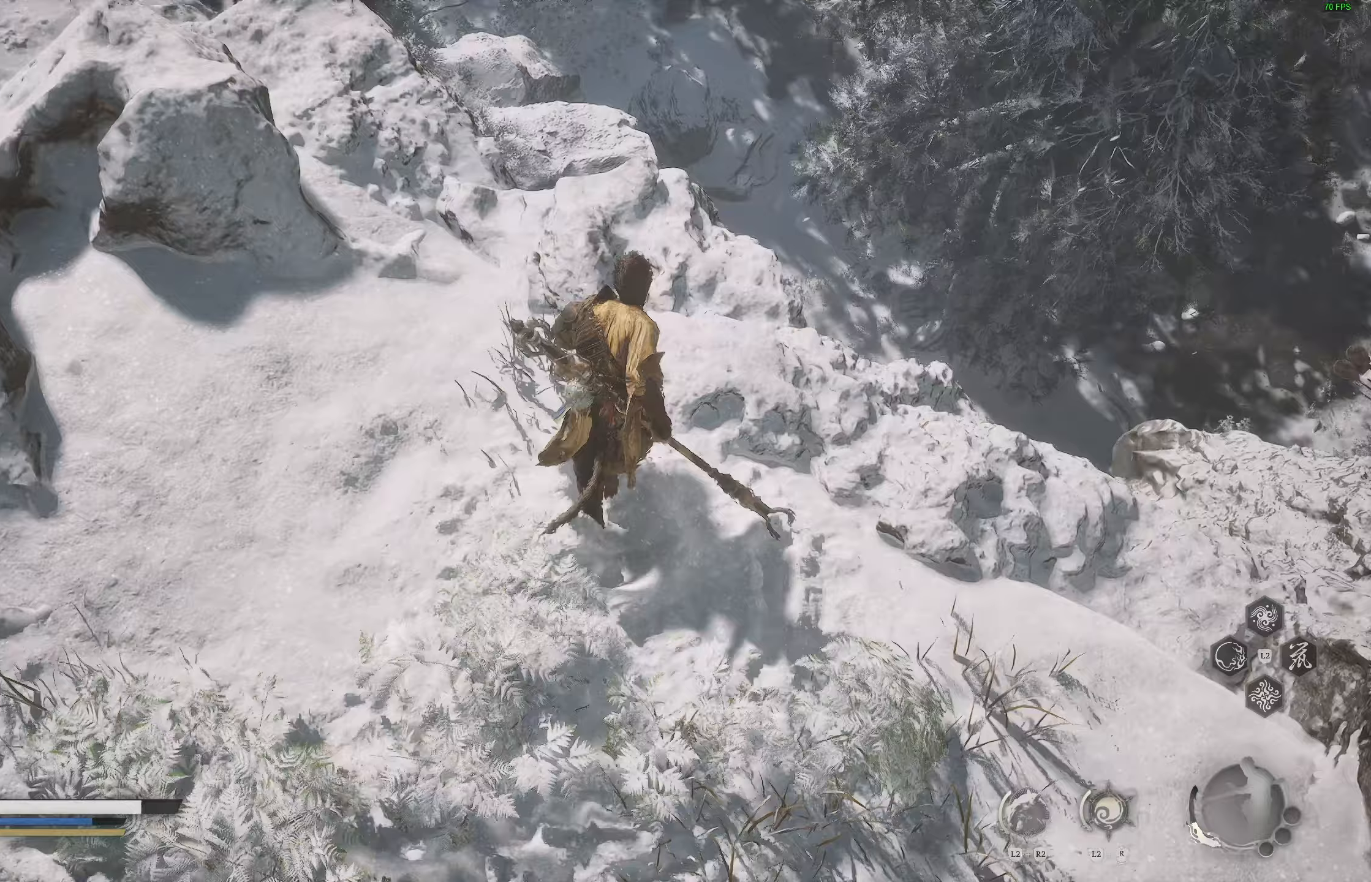
{"buttons": [], "left_stick": "center", "right_stick": "right", "events": [[217, "right_stick", "down-right"], [433, "right_stick", "right"]]}
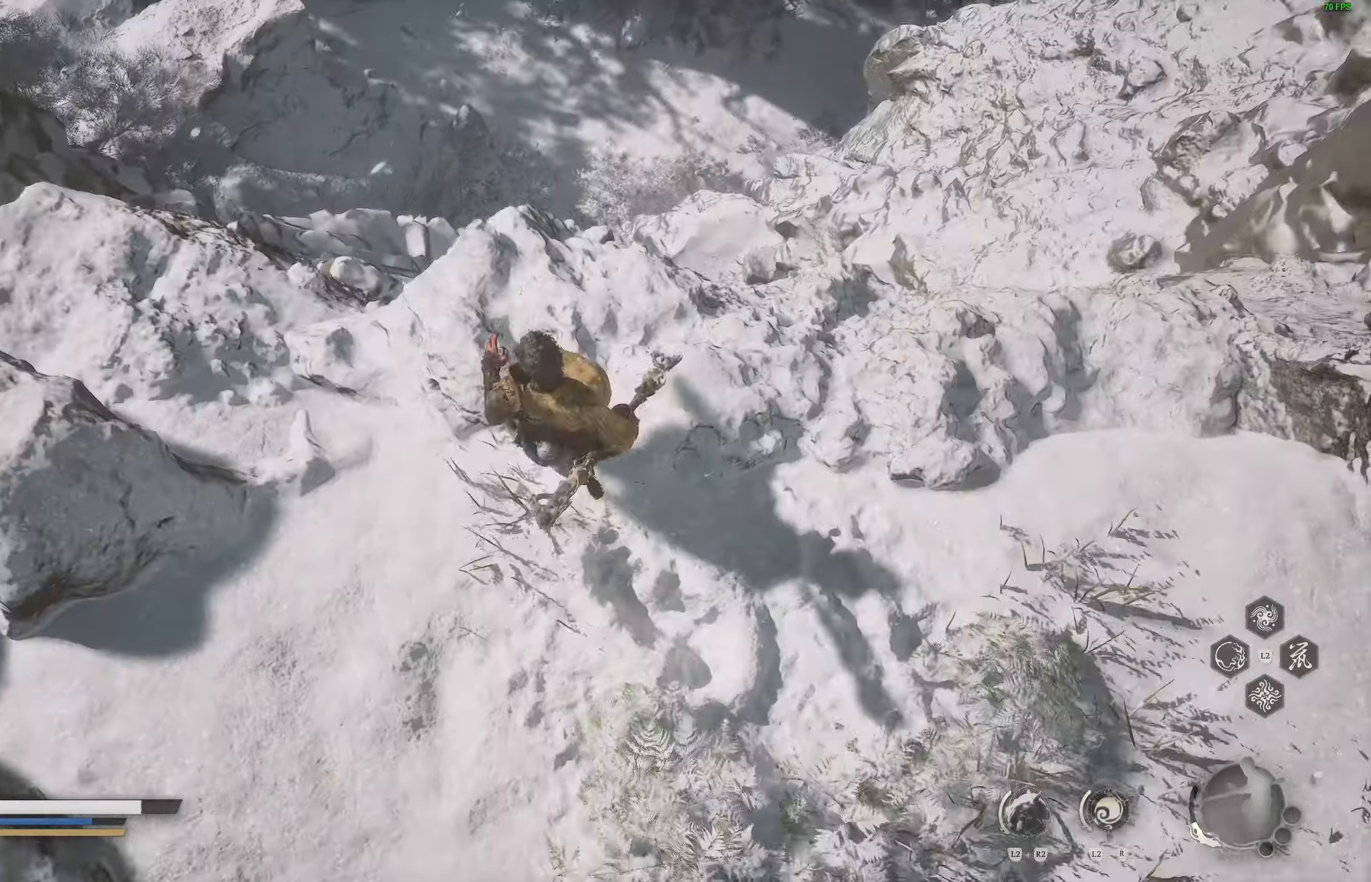
{"buttons": [], "left_stick": "center", "right_stick": "up", "events": [[267, "right_stick", "center"], [417, "right_stick", "up"]]}
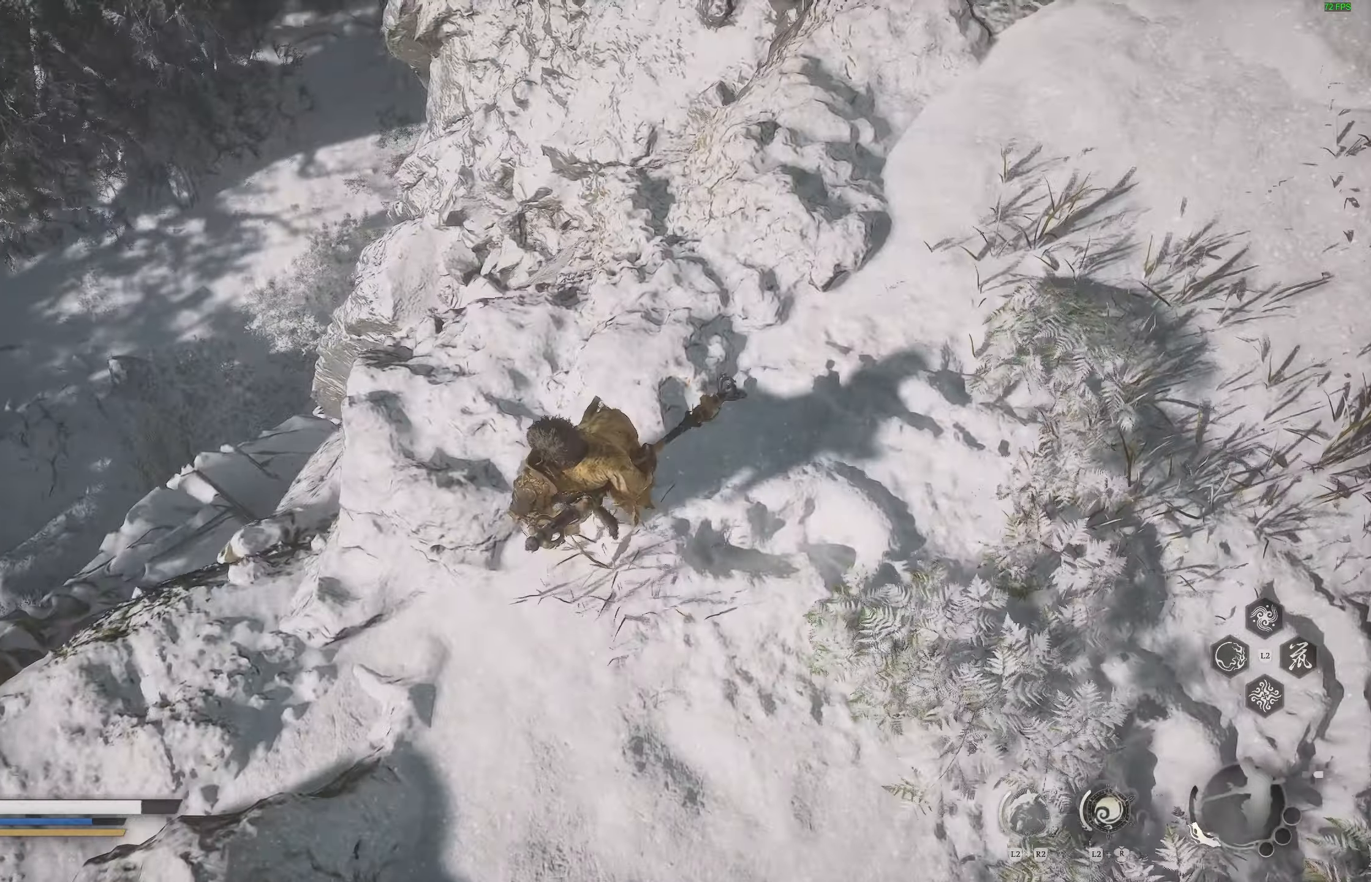
{"buttons": [], "left_stick": "center", "right_stick": "center", "events": [[200, "right_stick", "center"], [267, "right_stick", "up"], [400, "right_stick", "center"]]}
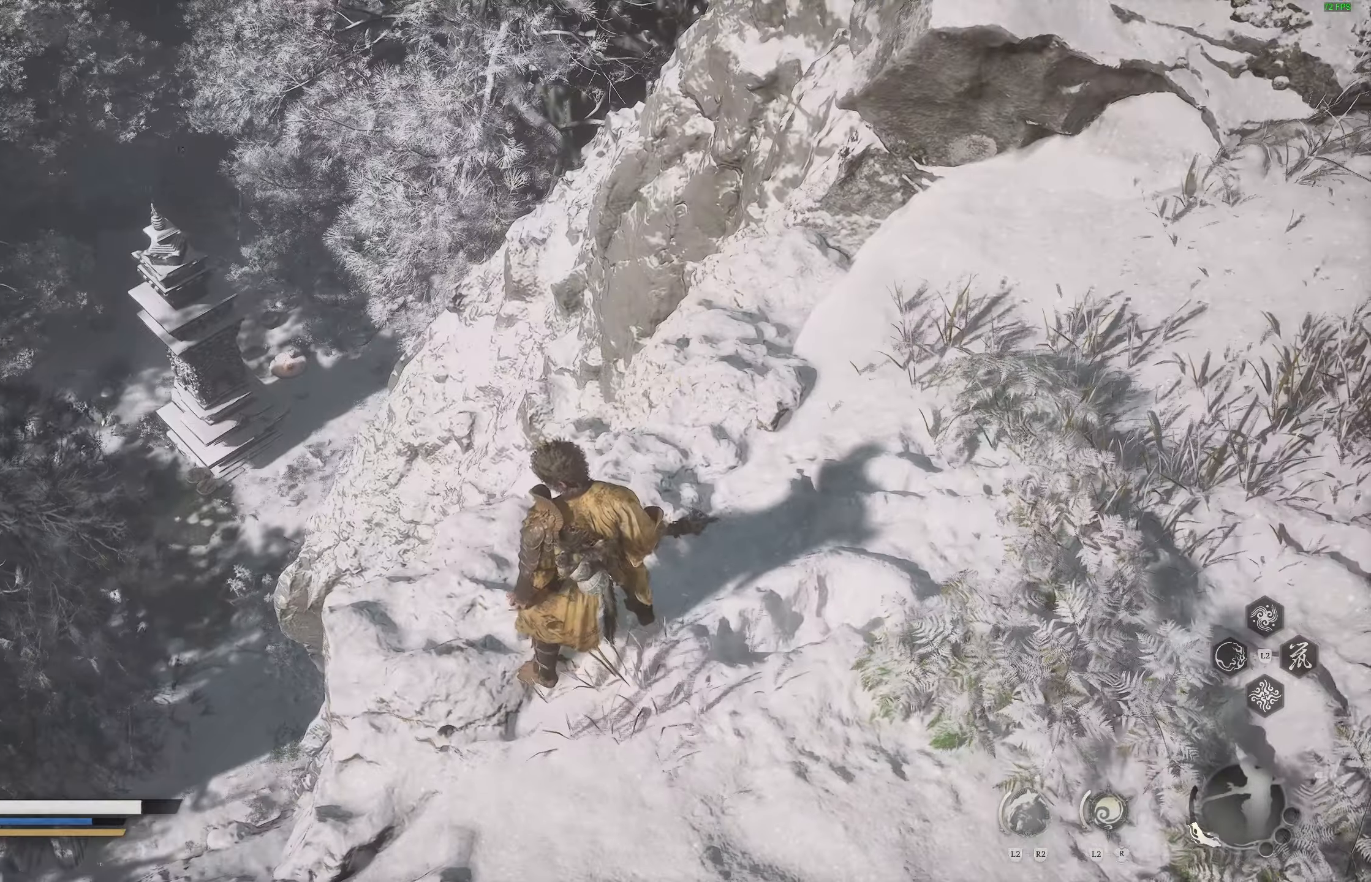
{"buttons": [], "left_stick": "center", "right_stick": "center", "events": []}
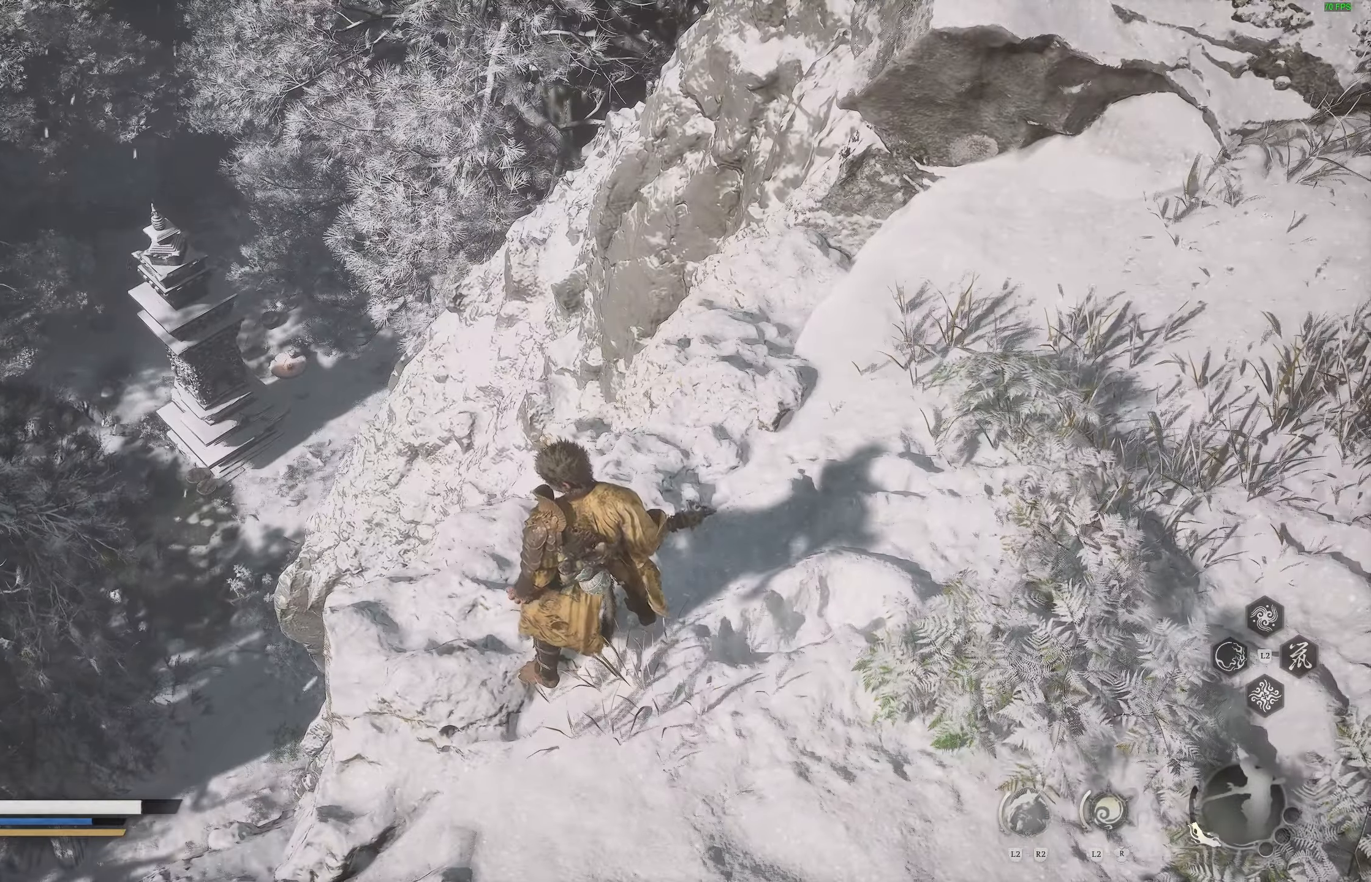
{"buttons": [], "left_stick": "center", "right_stick": "center", "events": []}
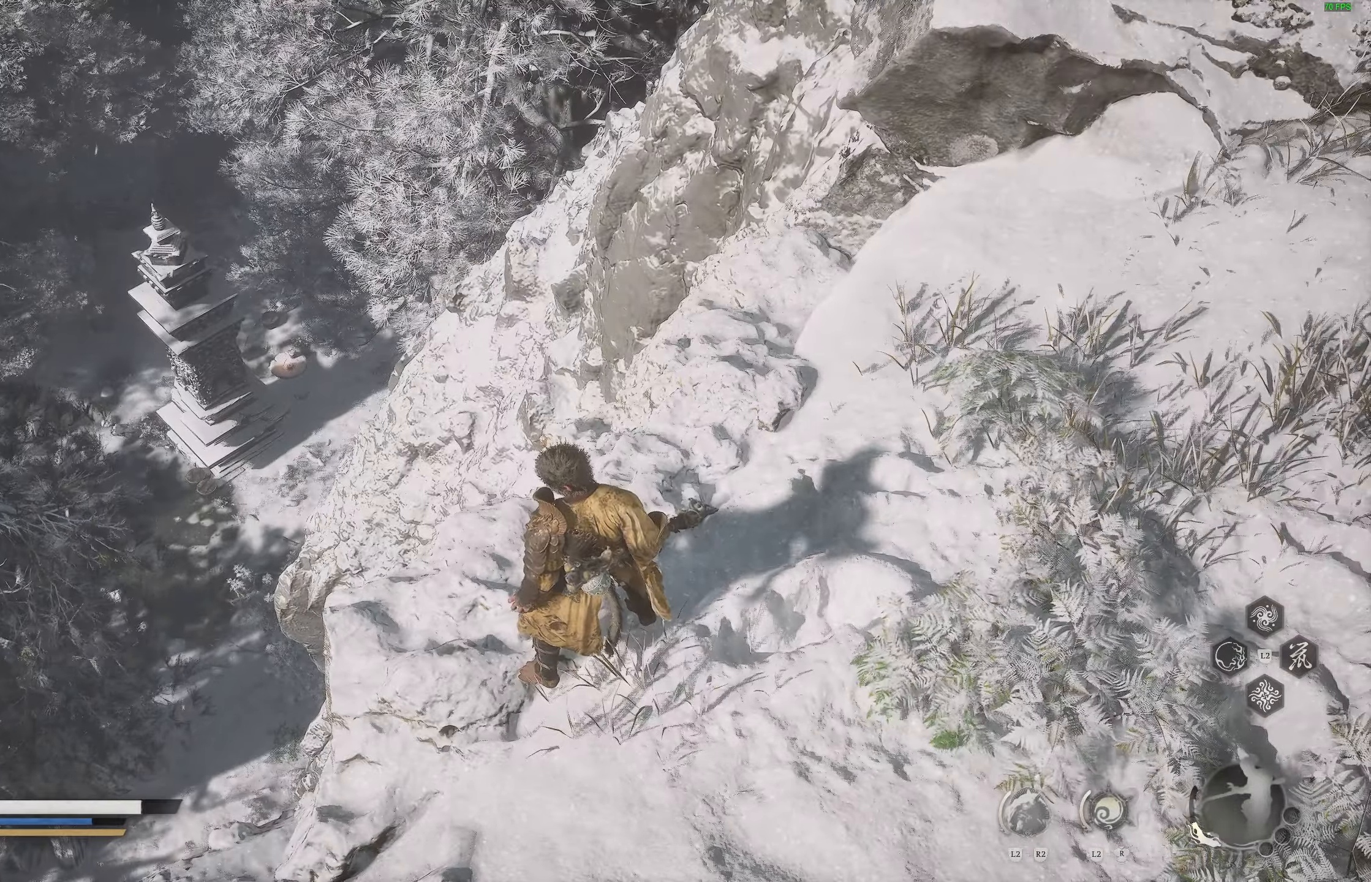
{"buttons": [], "left_stick": "center", "right_stick": "down-left", "events": [[417, "right_stick", "down-left"]]}
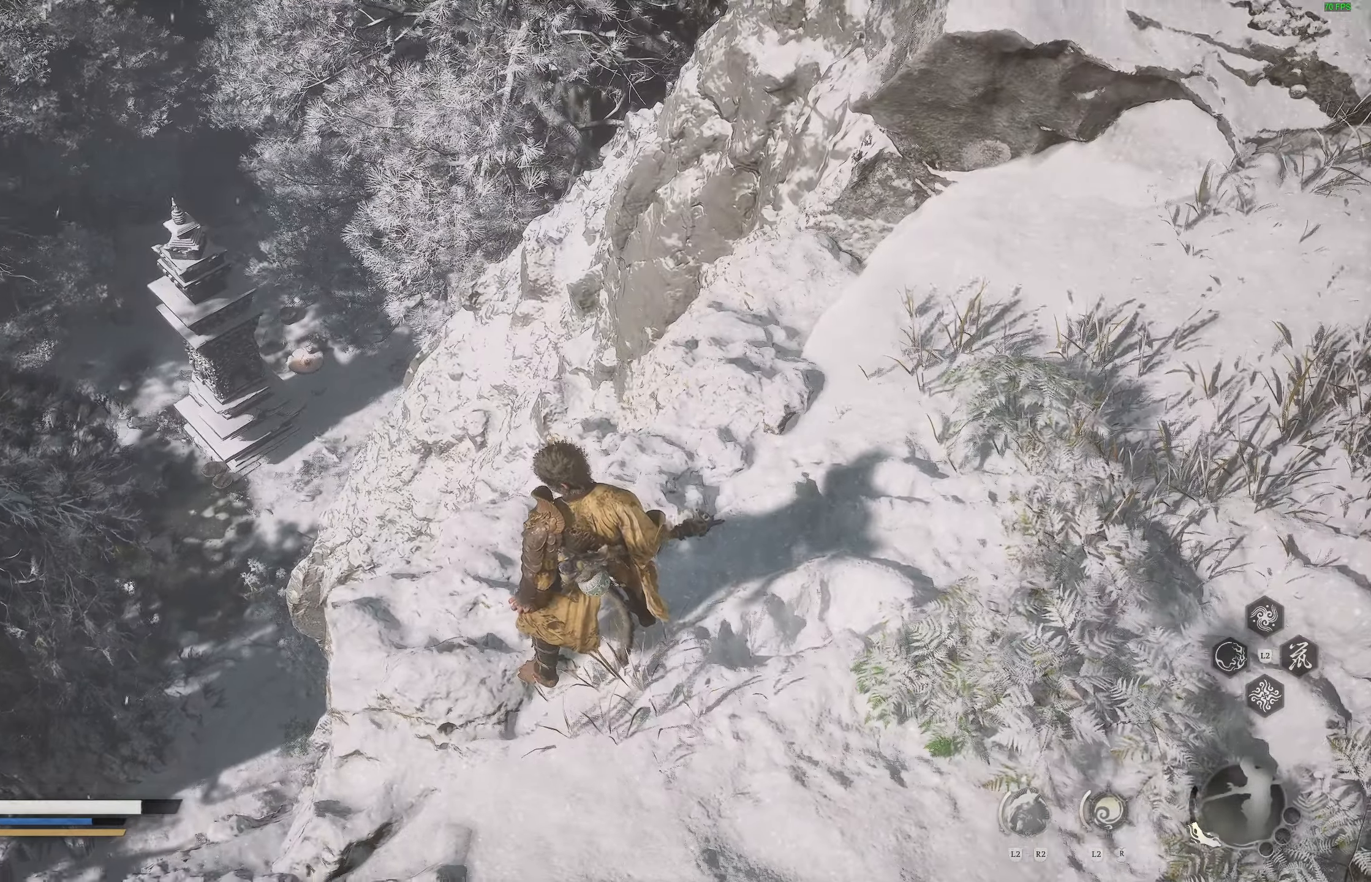
{"buttons": [], "left_stick": "center", "right_stick": "center", "events": [[67, "right_stick", "center"]]}
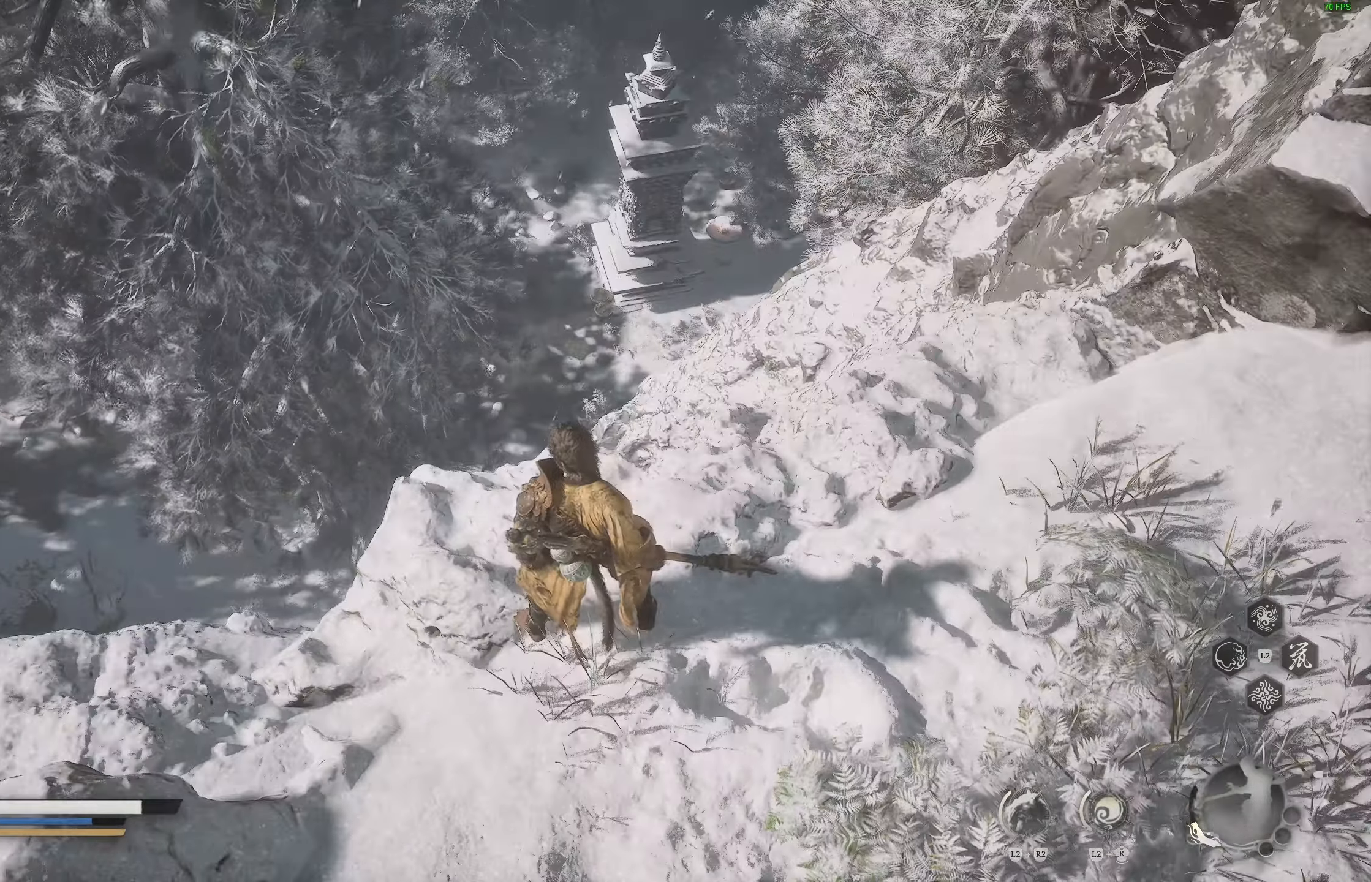
{"buttons": [], "left_stick": "center", "right_stick": "left", "events": [[350, "right_stick", "left"]]}
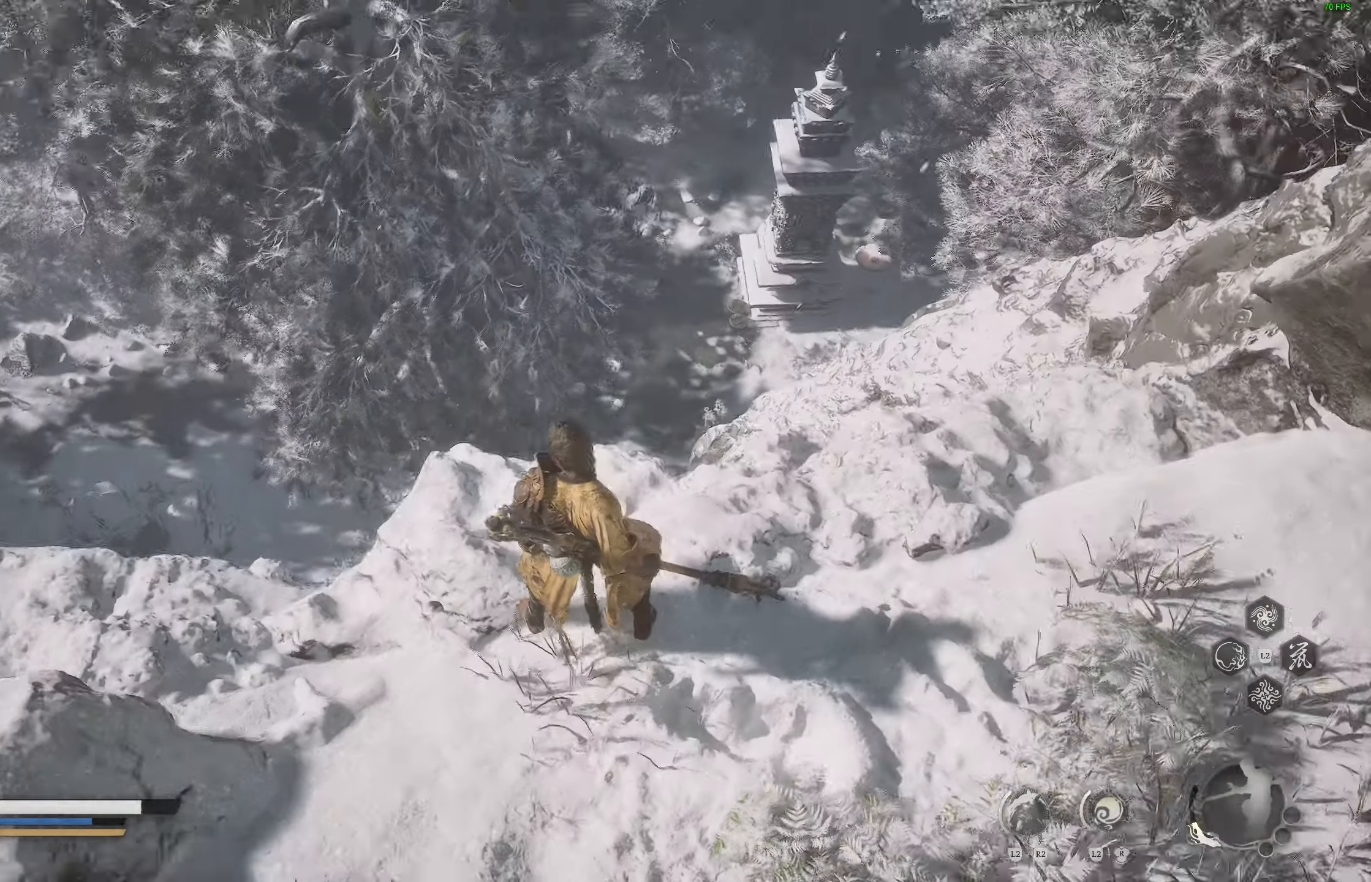
{"buttons": [], "left_stick": "down-right", "right_stick": "right", "events": [[17, "right_stick", "center"], [317, "left_stick", "down-right"], [417, "right_stick", "right"]]}
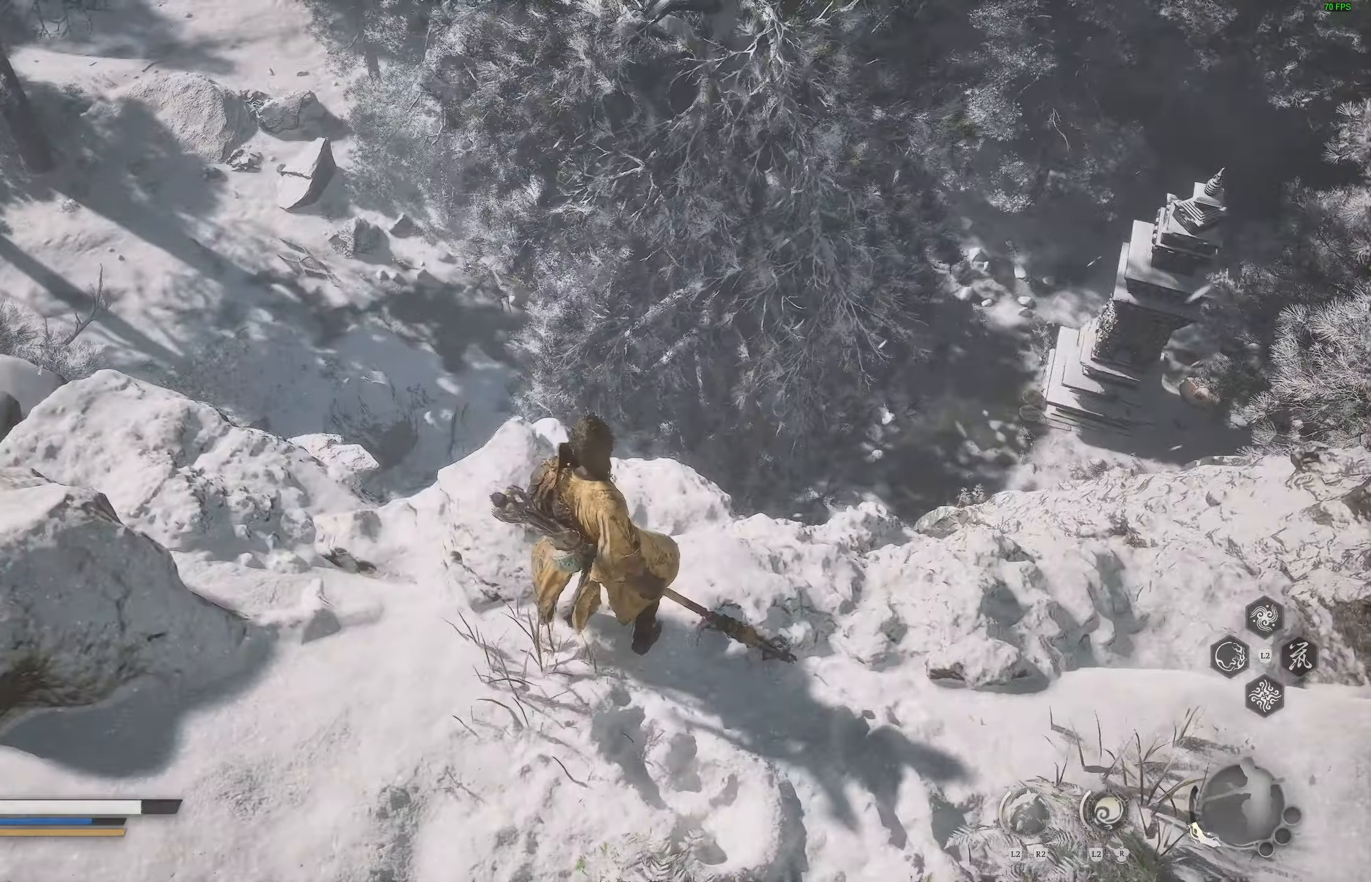
{"buttons": [], "left_stick": "up-right", "right_stick": "up-right", "events": [[83, "left_stick", "right"], [217, "right_stick", "up-right"], [350, "left_stick", "up-right"]]}
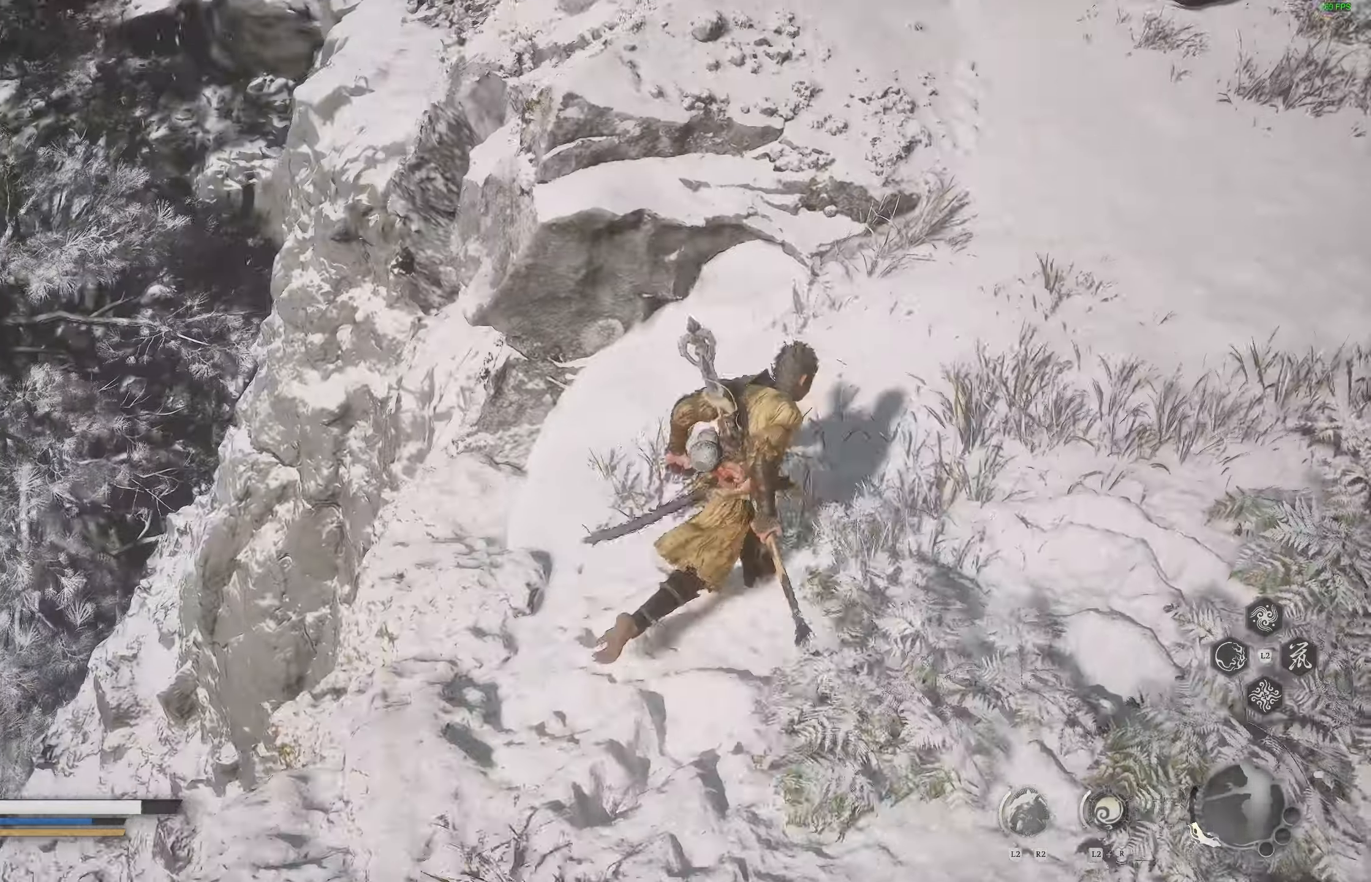
{"buttons": [], "left_stick": "up-right", "right_stick": "center", "events": [[233, "L3", "down"], [233, "left_stick", "up"], [250, "right_stick", "center"], [367, "L3", "up"], [367, "left_stick", "up-right"]]}
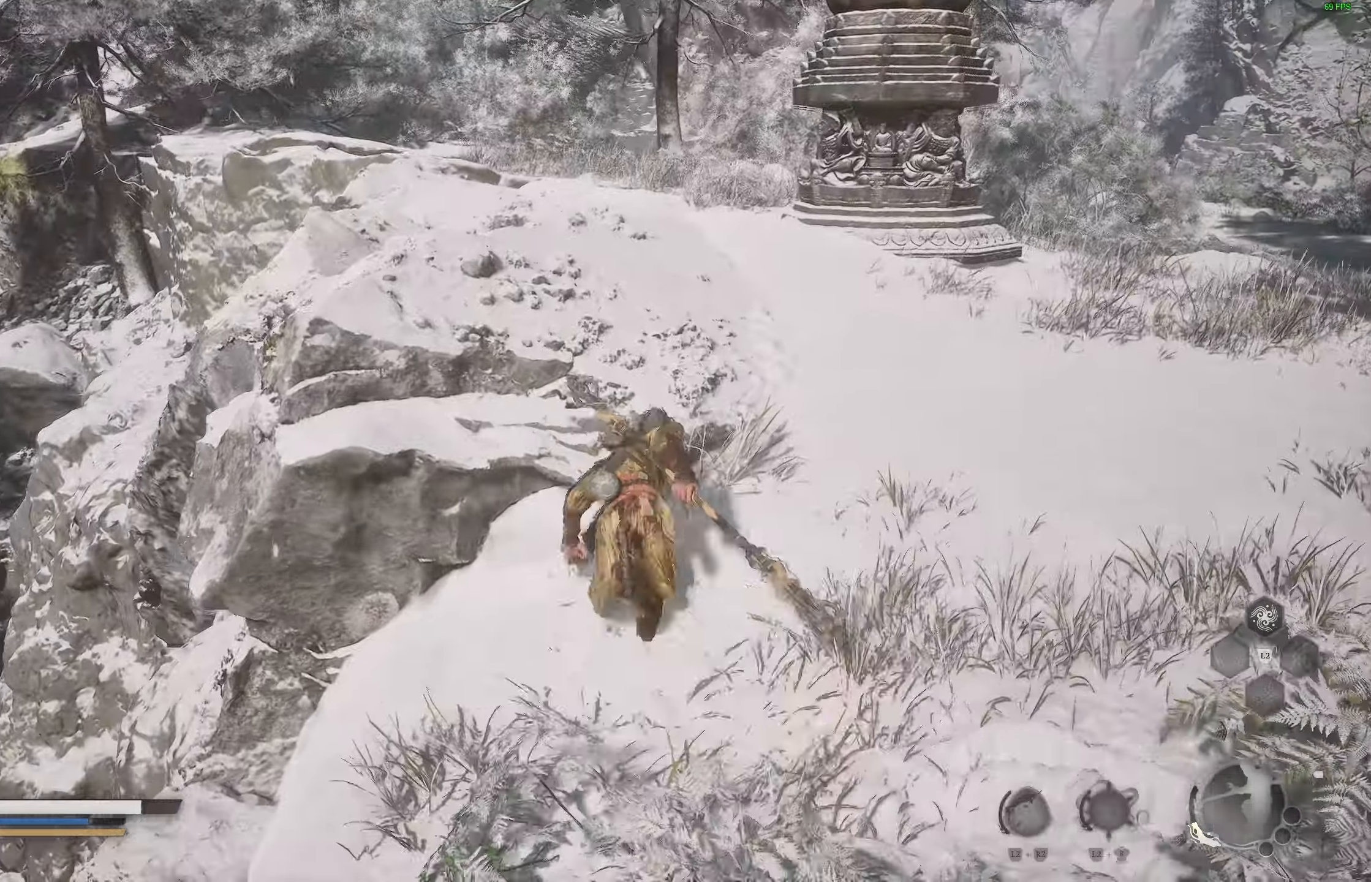
{"buttons": [], "left_stick": "up", "right_stick": "center", "events": [[50, "right_stick", "up-right"], [150, "right_stick", "center"], [450, "left_stick", "up"]]}
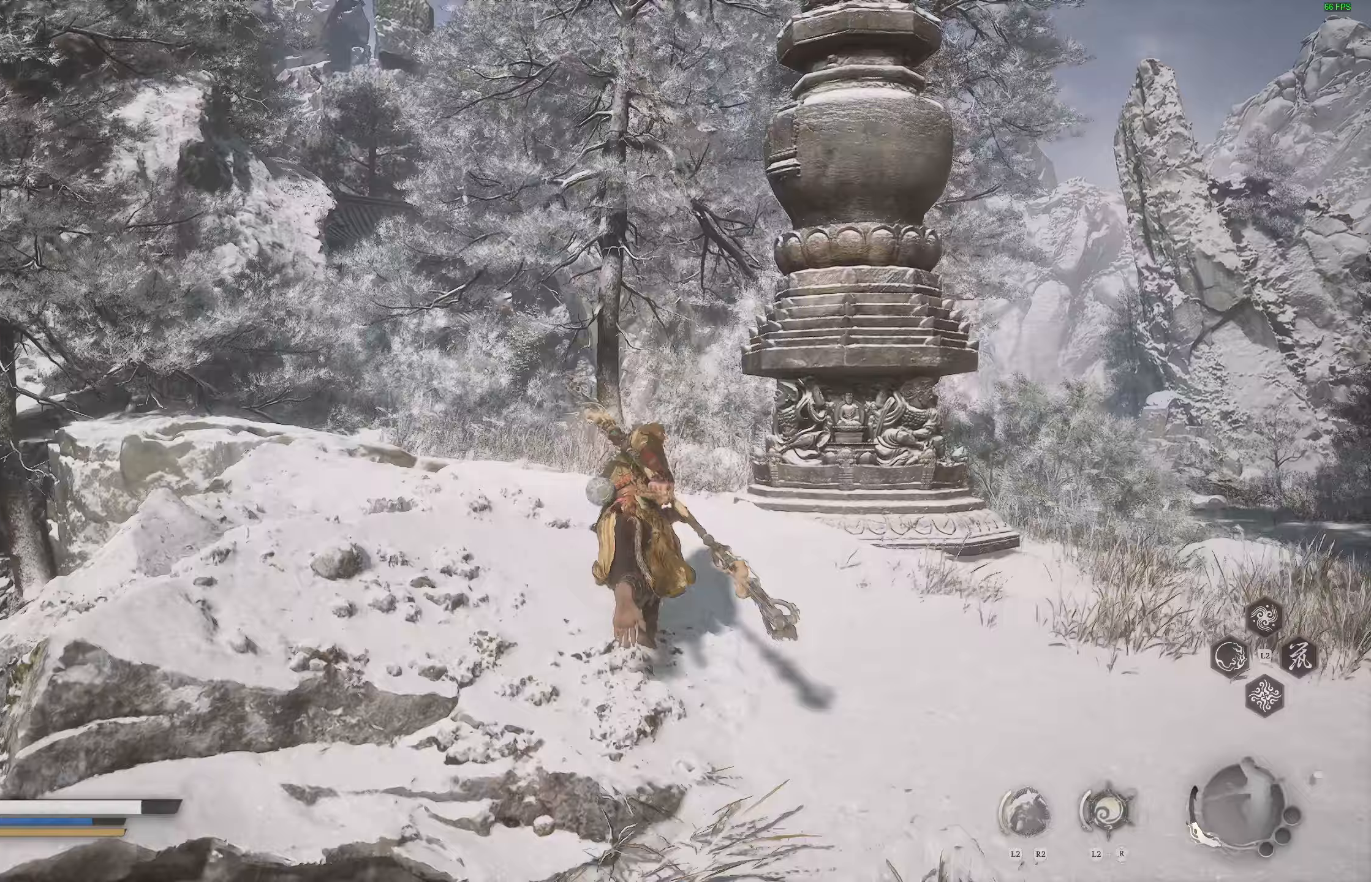
{"buttons": ["R3"], "left_stick": "up", "right_stick": "center", "events": [[33, "right_stick", "down-left"], [200, "right_stick", "center"], [283, "right_stick", "right"], [483, "R3", "down"], [483, "right_stick", "center"]]}
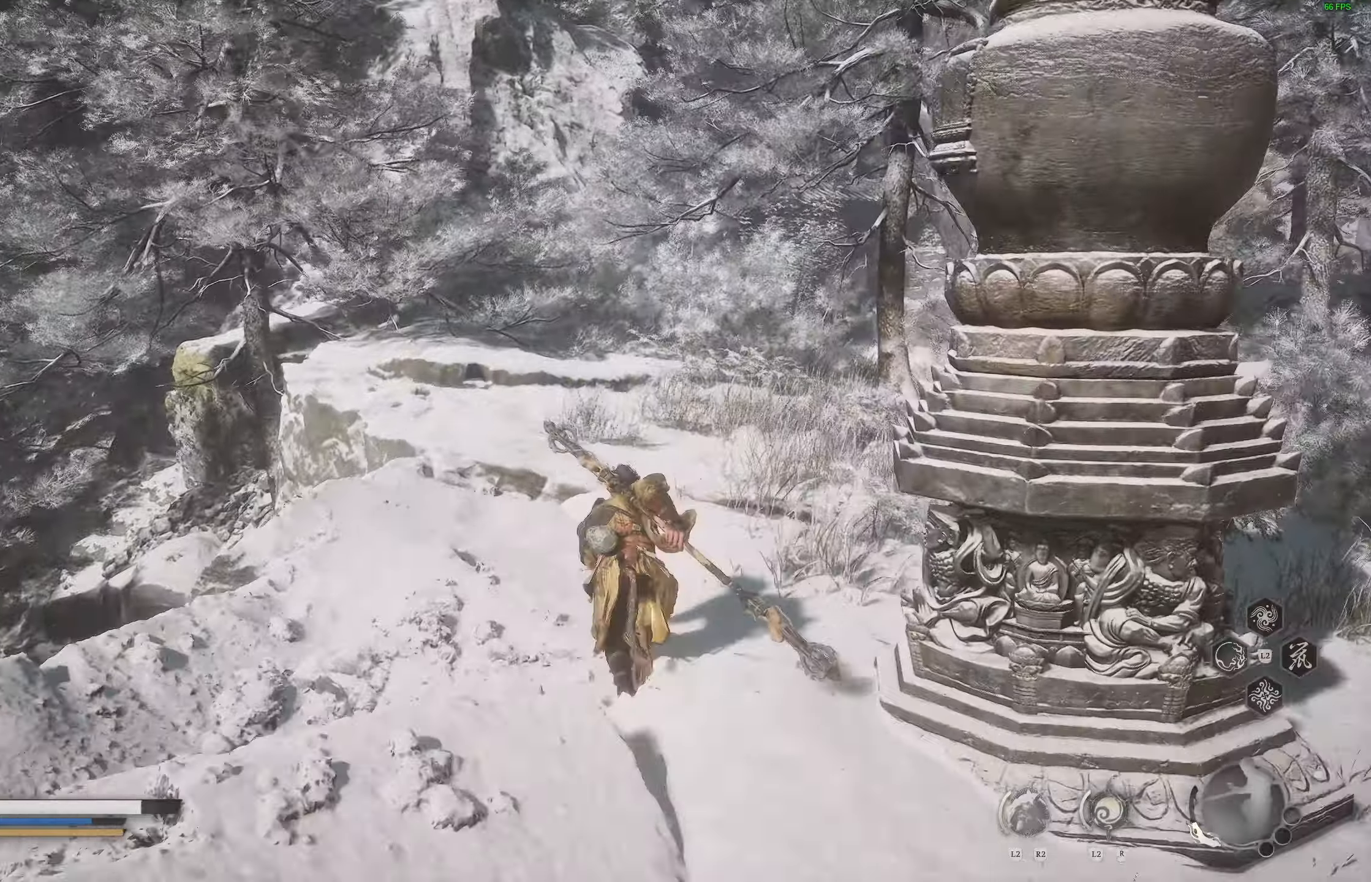
{"buttons": [], "left_stick": "up", "right_stick": "down-right", "events": [[100, "R3", "up"], [100, "right_stick", "right"], [217, "right_stick", "down-right"]]}
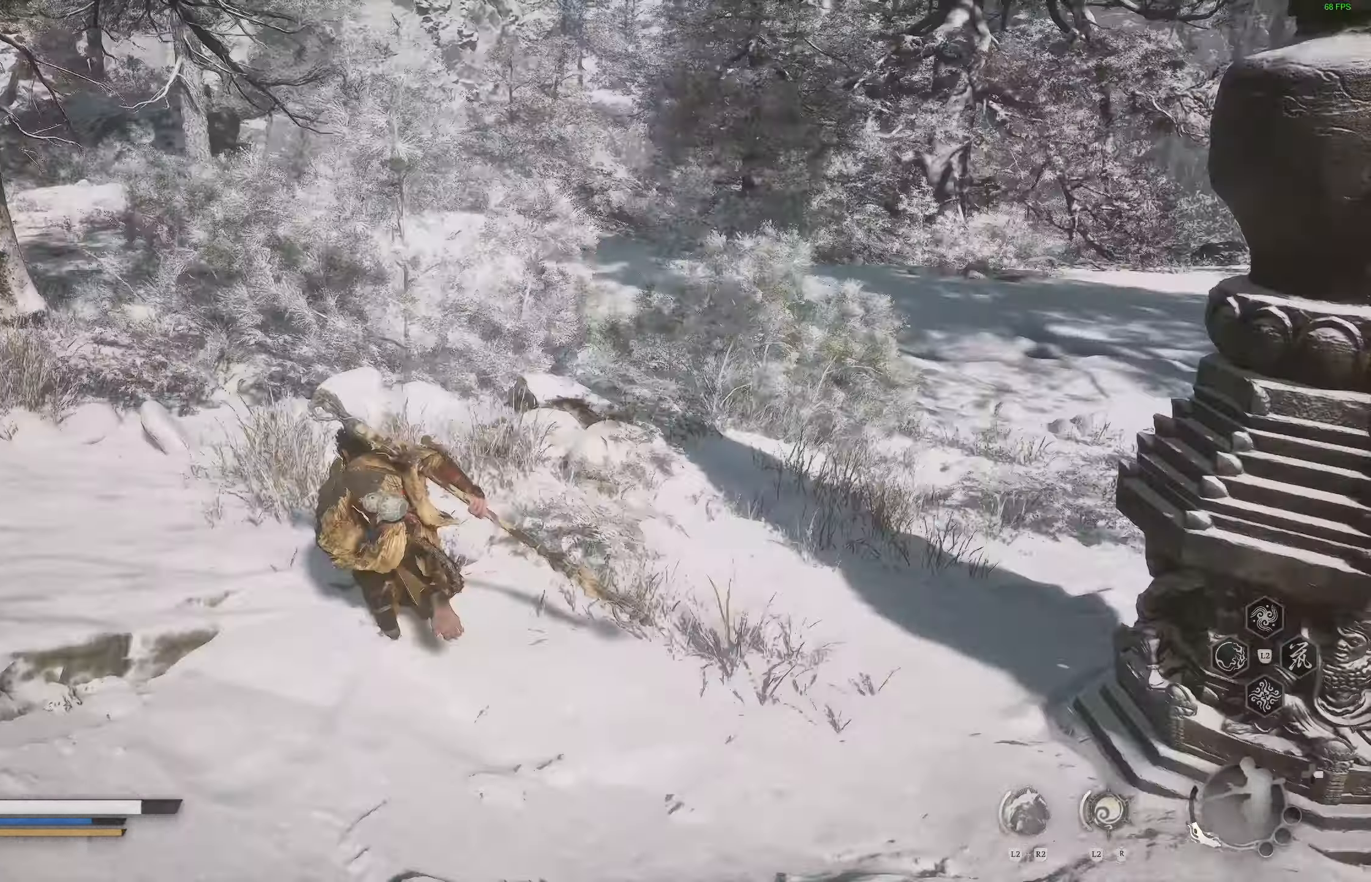
{"buttons": [], "left_stick": "up", "right_stick": "center", "events": [[67, "R3", "down"], [67, "right_stick", "center"], [183, "R3", "up"], [200, "right_stick", "right"], [483, "right_stick", "center"]]}
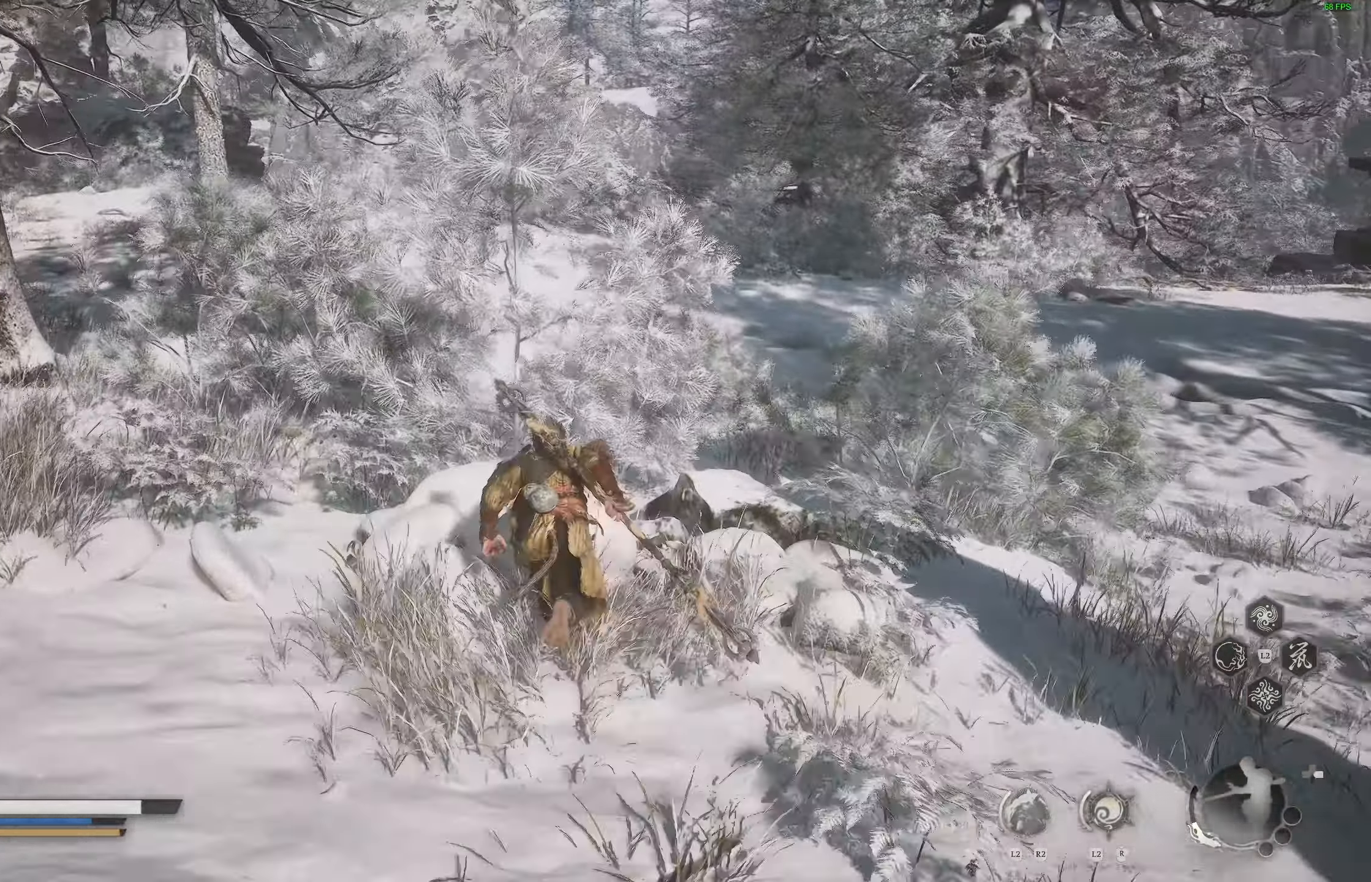
{"buttons": [], "left_stick": "up", "right_stick": "center", "events": []}
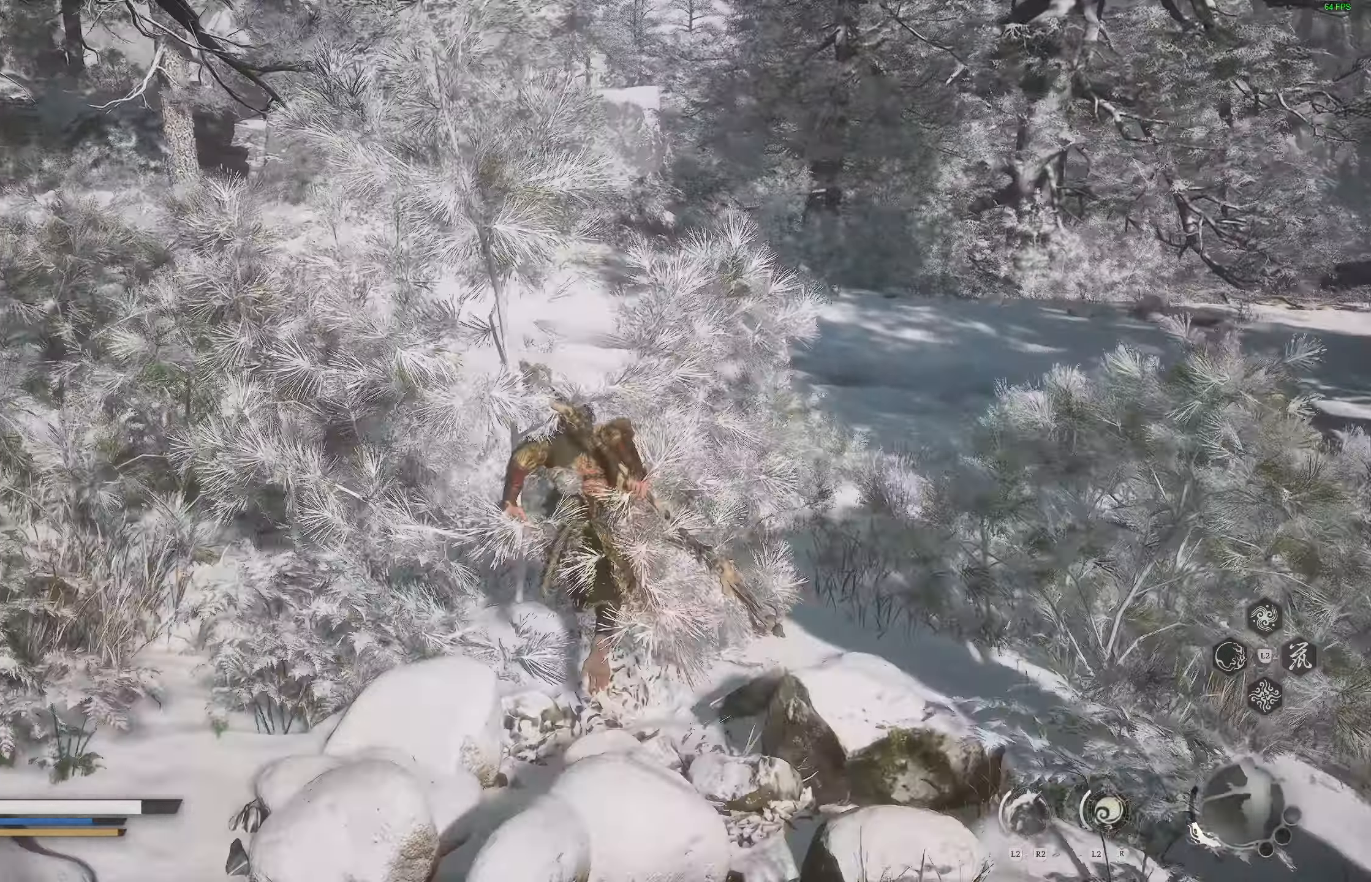
{"buttons": [], "left_stick": "up", "right_stick": "center", "events": [[117, "right_stick", "right"], [417, "right_stick", "center"]]}
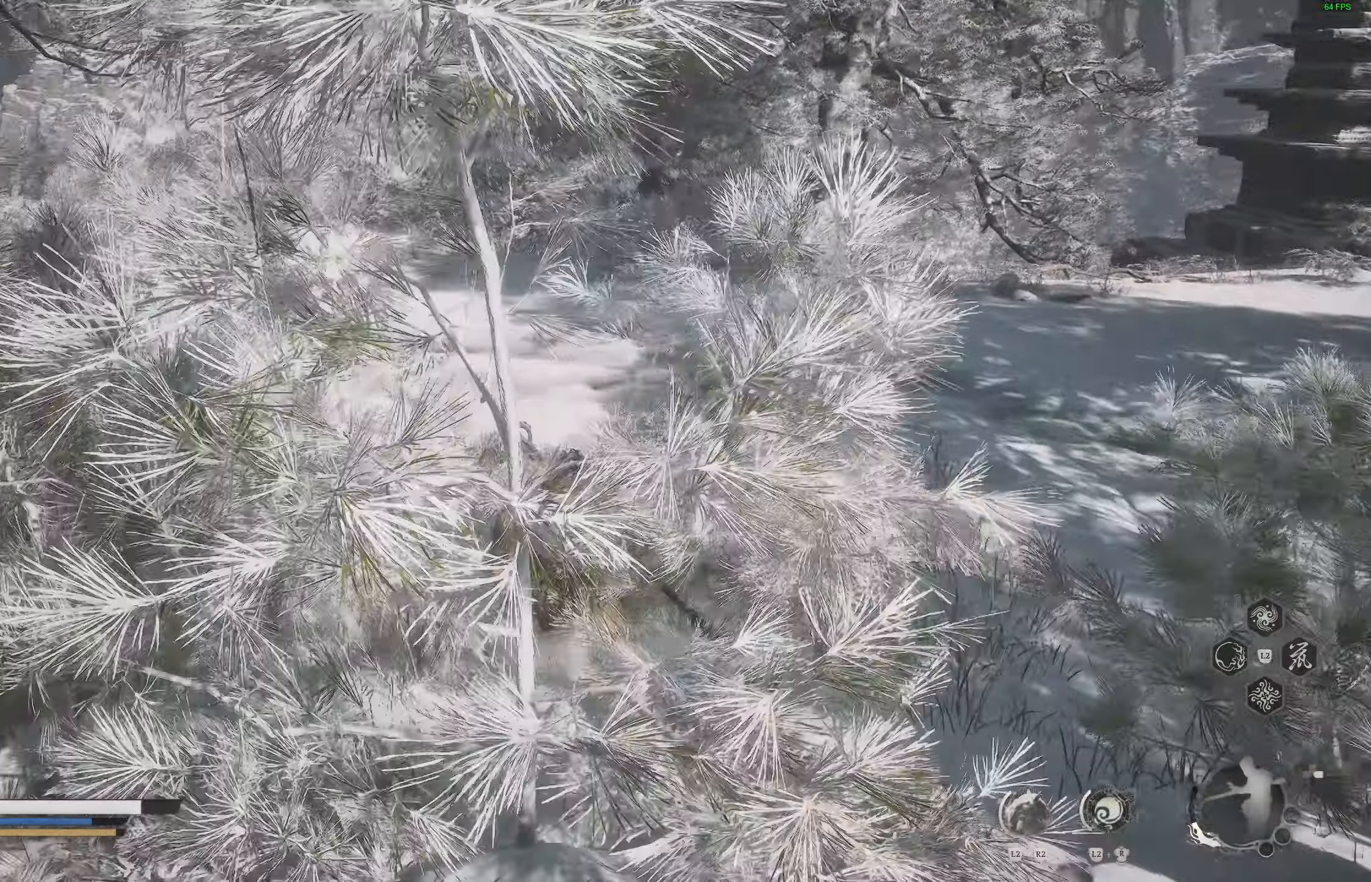
{"buttons": [], "left_stick": "up", "right_stick": "center", "events": [[367, "right_stick", "up-left"], [433, "right_stick", "center"]]}
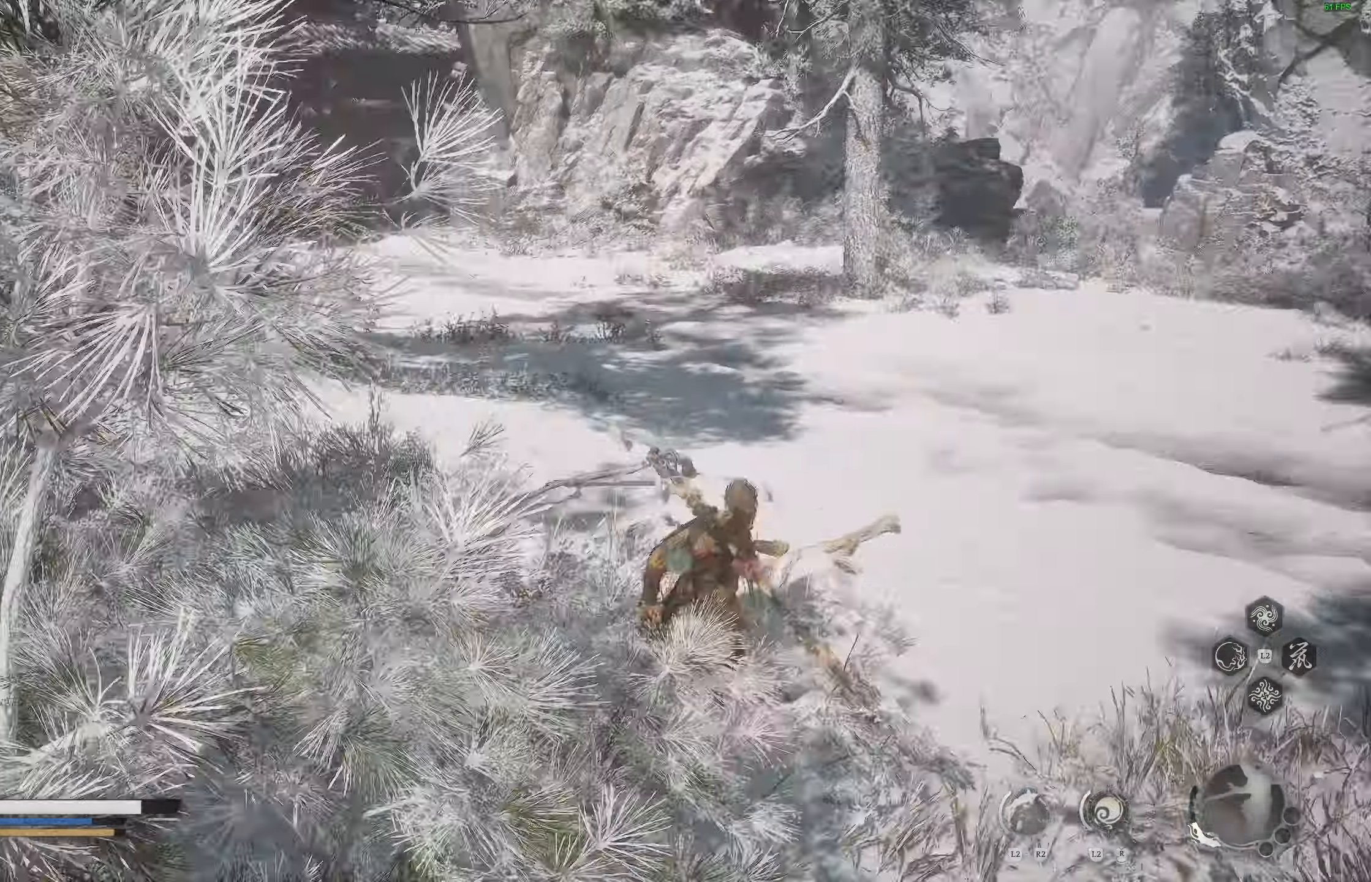
{"buttons": [], "left_stick": "up", "right_stick": "center", "events": [[217, "R3", "down"], [350, "R3", "up"]]}
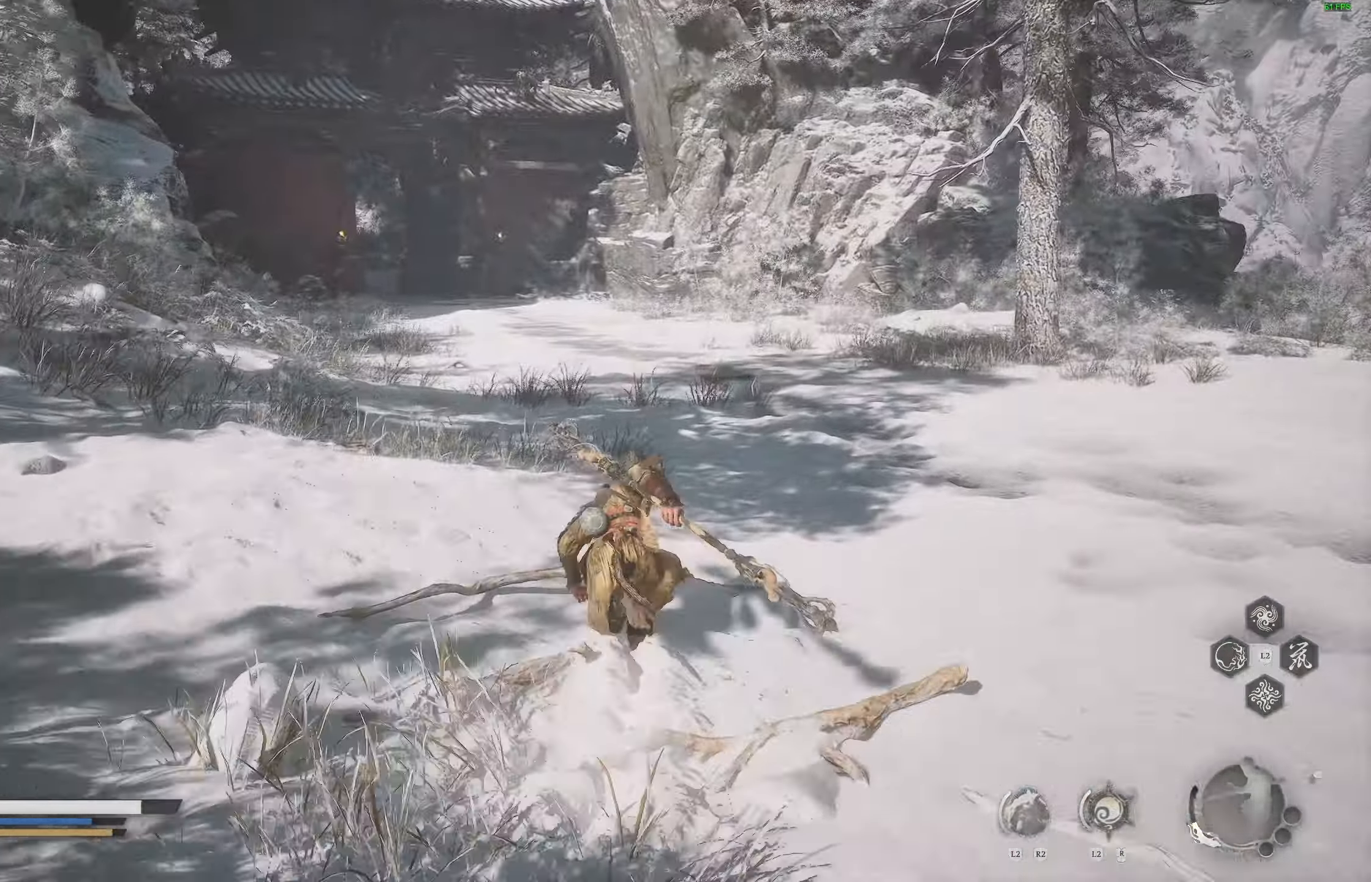
{"buttons": [], "left_stick": "up-right", "right_stick": "center", "events": [[17, "right_stick", "left"], [133, "left_stick", "up-right"], [400, "right_stick", "center"]]}
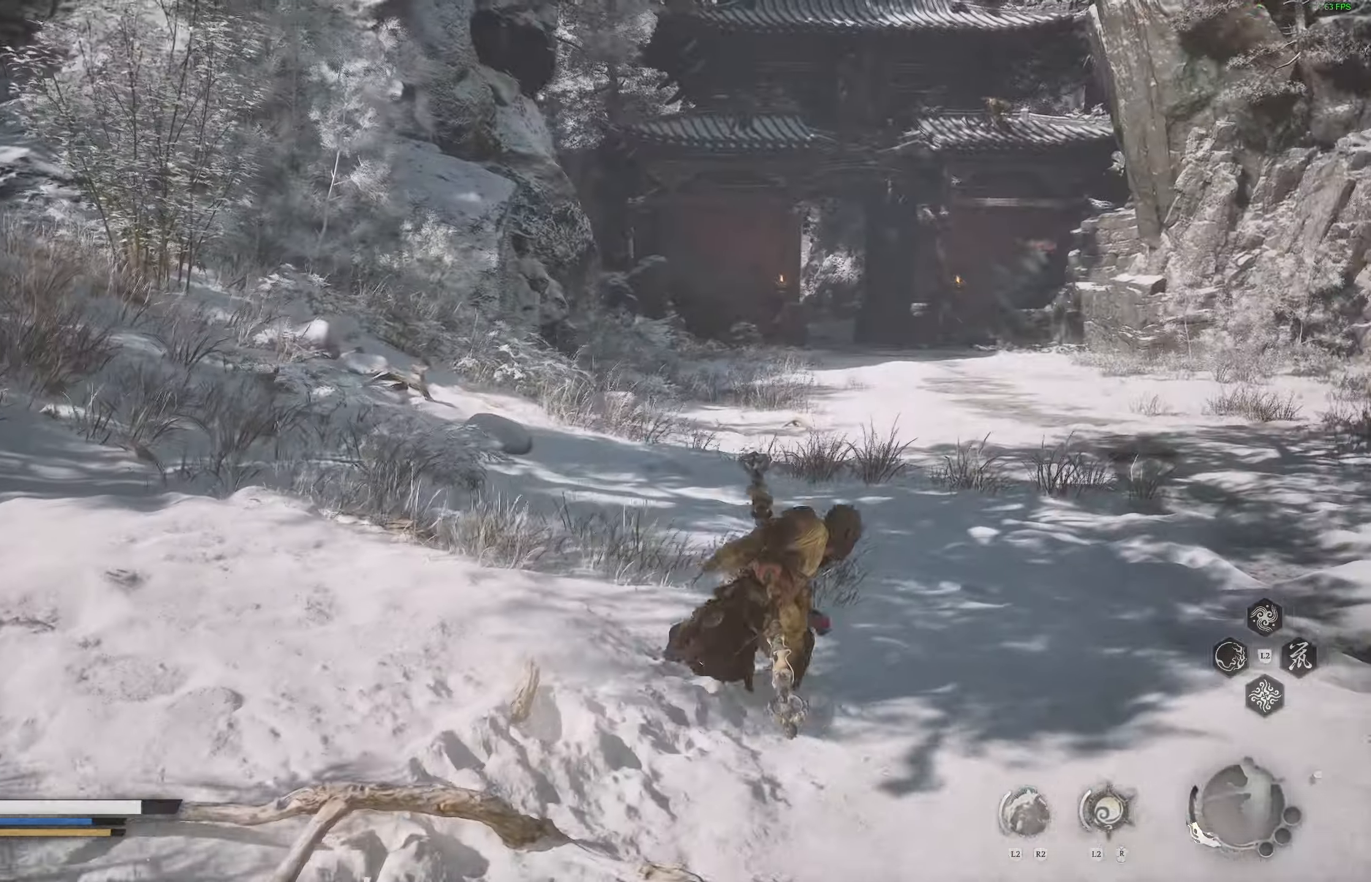
{"buttons": [], "left_stick": "up-right", "right_stick": "center", "events": []}
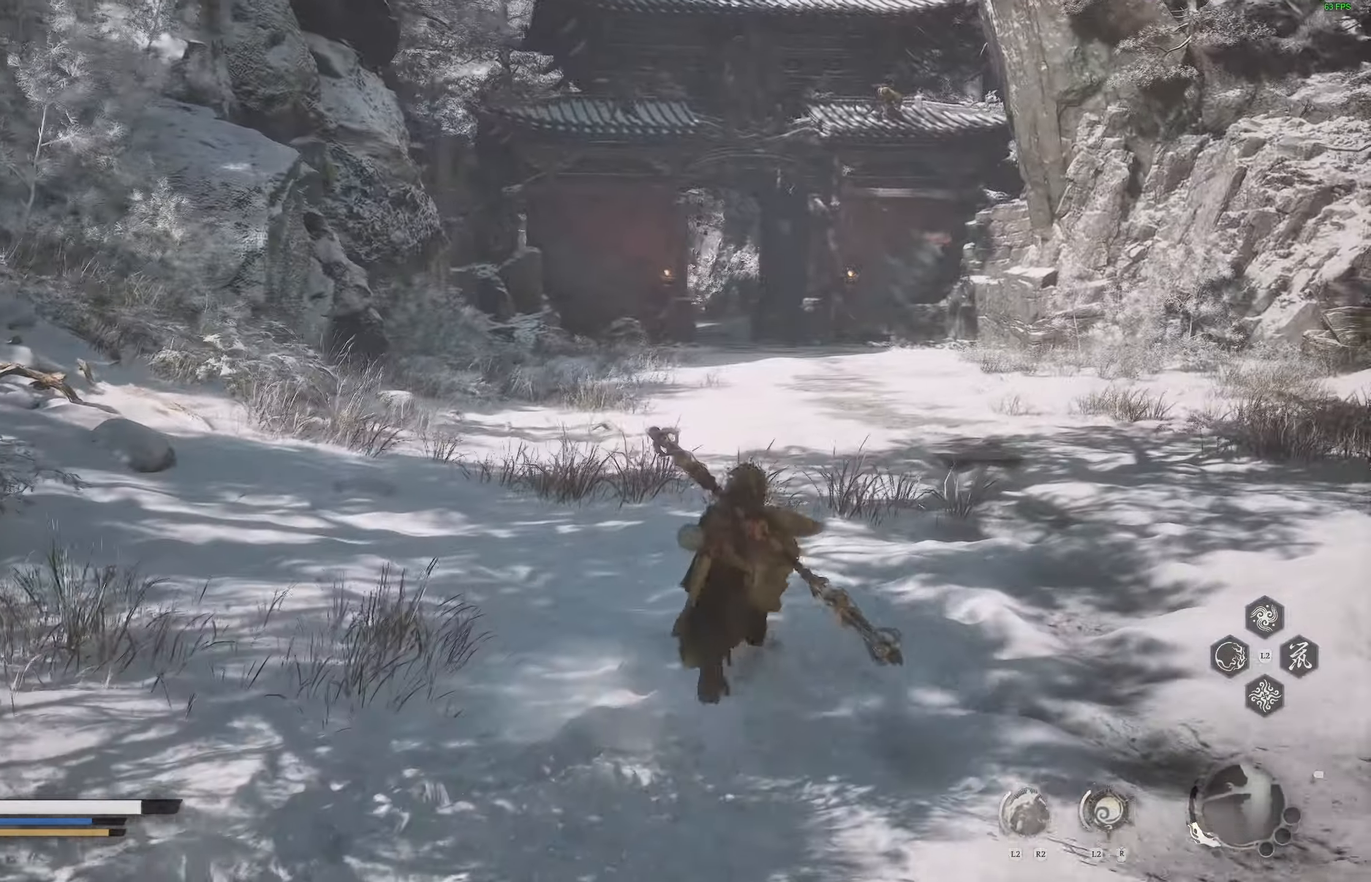
{"buttons": [], "left_stick": "up-right", "right_stick": "center", "events": []}
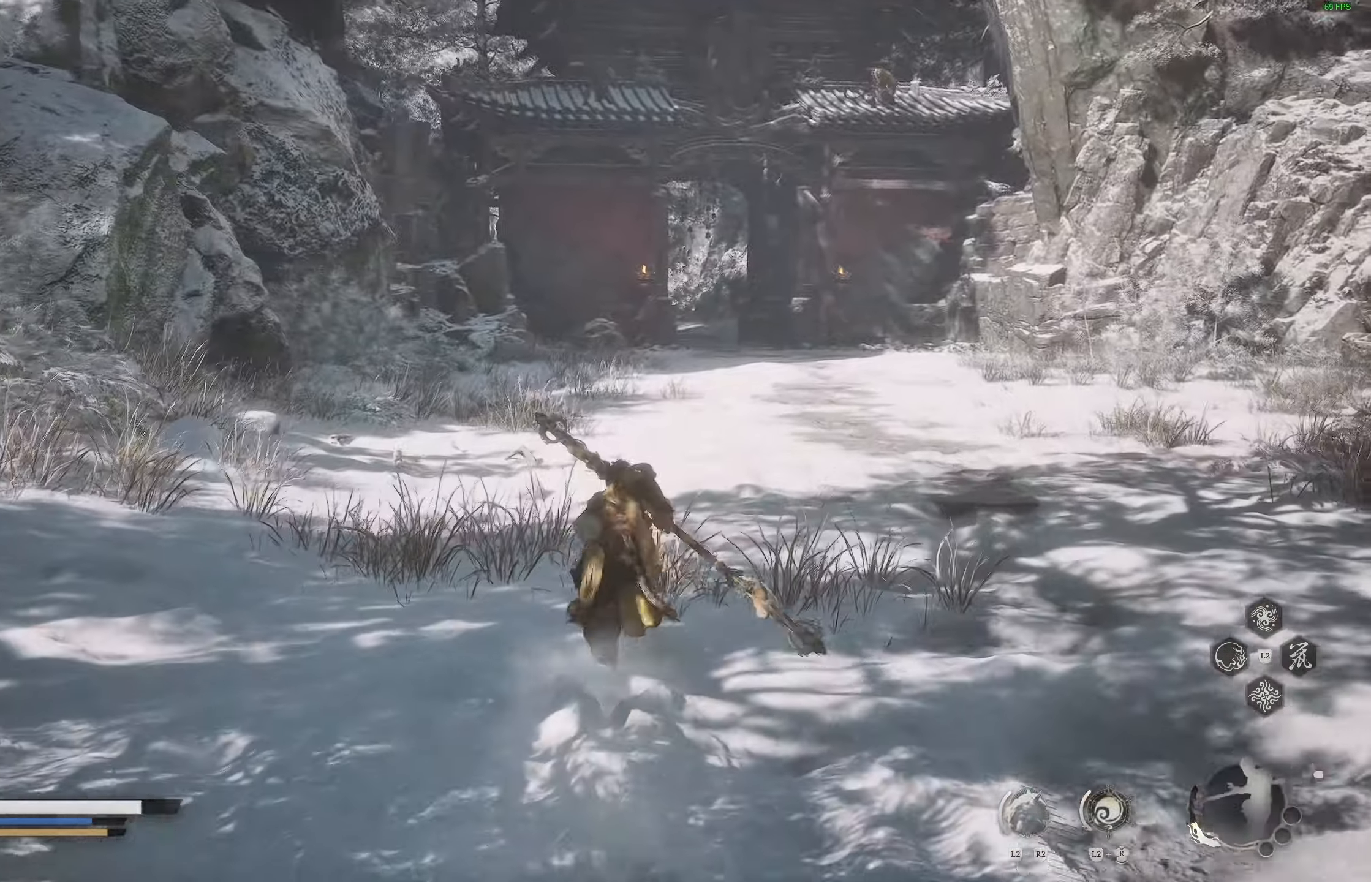
{"buttons": [], "left_stick": "up-right", "right_stick": "up", "events": [[433, "right_stick", "up"]]}
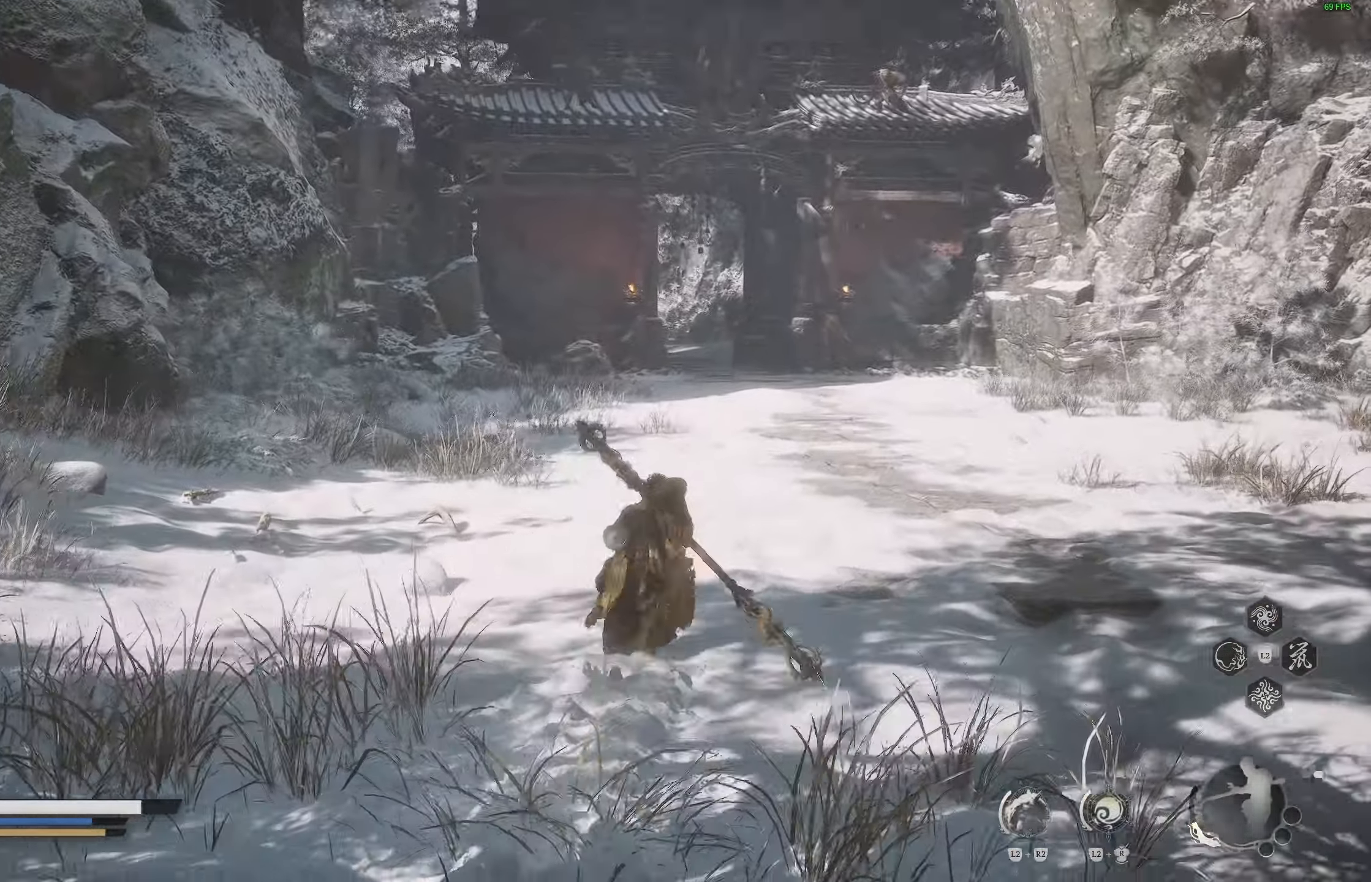
{"buttons": [], "left_stick": "up-right", "right_stick": "center", "events": [[117, "right_stick", "center"], [233, "right_stick", "up-right"], [367, "right_stick", "center"], [417, "right_stick", "up-right"], [500, "right_stick", "center"]]}
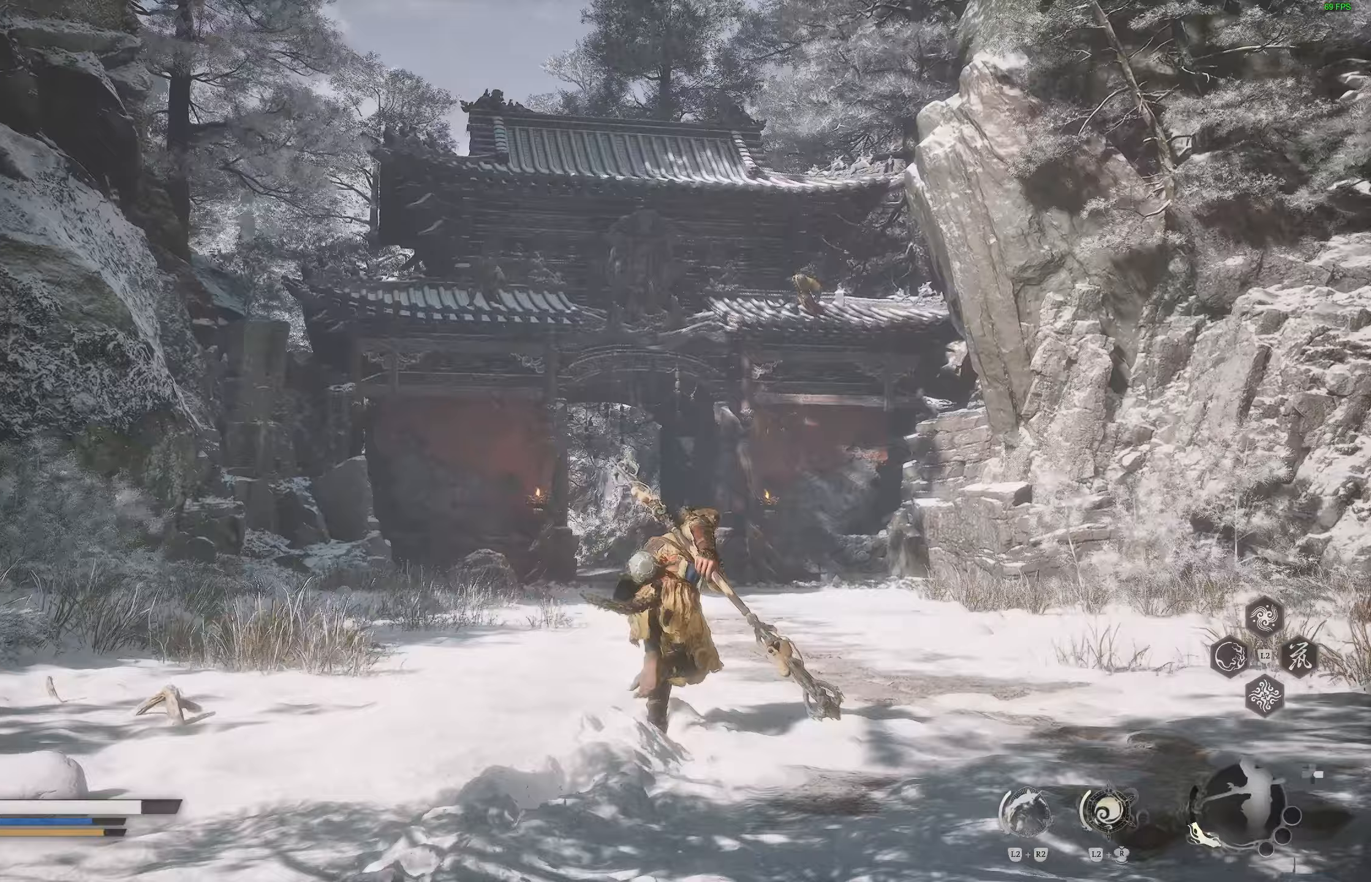
{"buttons": [], "left_stick": "up-right", "right_stick": "right", "events": [[217, "right_stick", "right"], [300, "right_stick", "center"], [333, "R3", "down"], [467, "R3", "up"], [500, "right_stick", "right"]]}
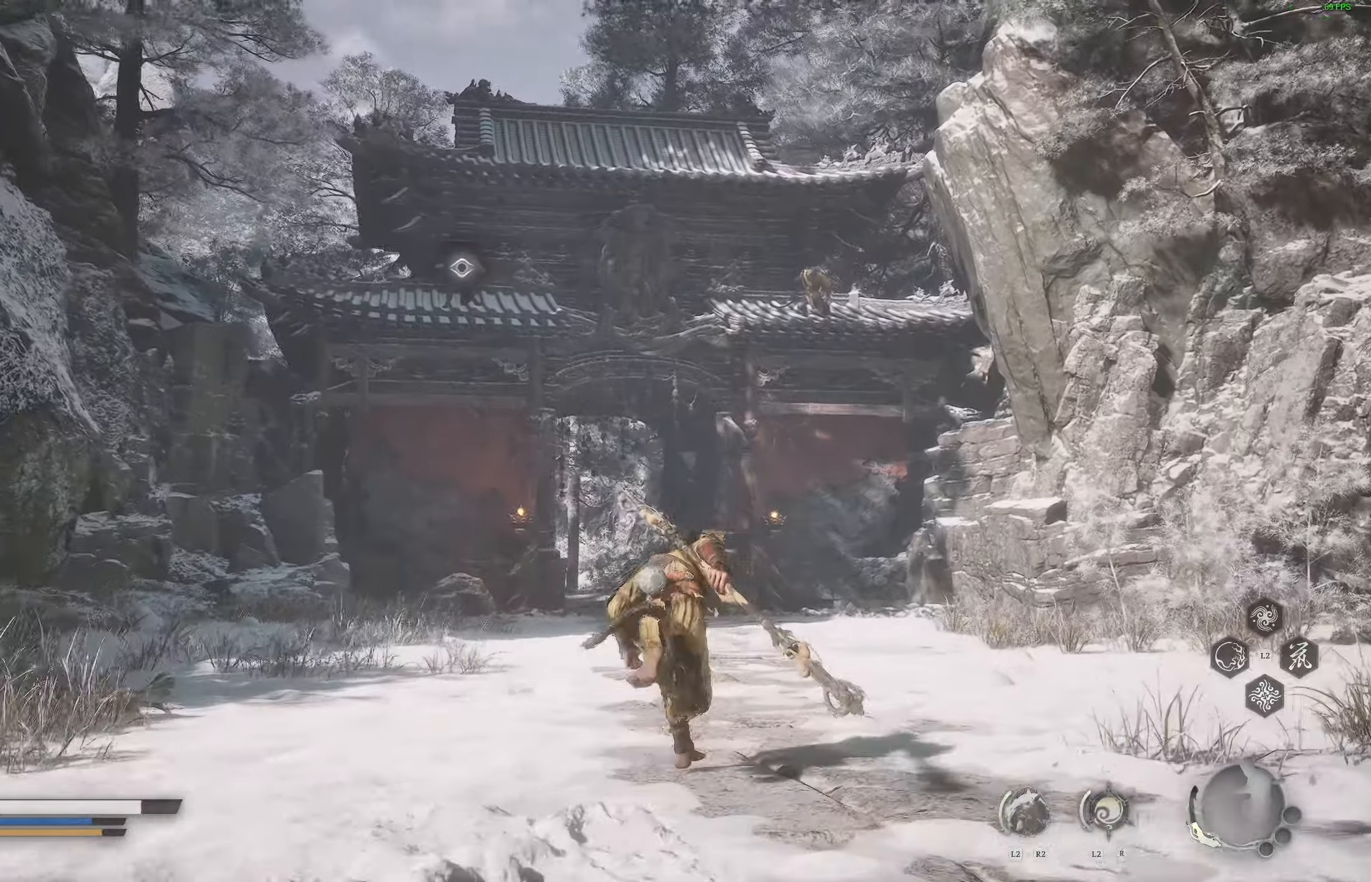
{"buttons": [], "left_stick": "up", "right_stick": "center", "events": [[17, "left_stick", "up"], [383, "right_stick", "center"]]}
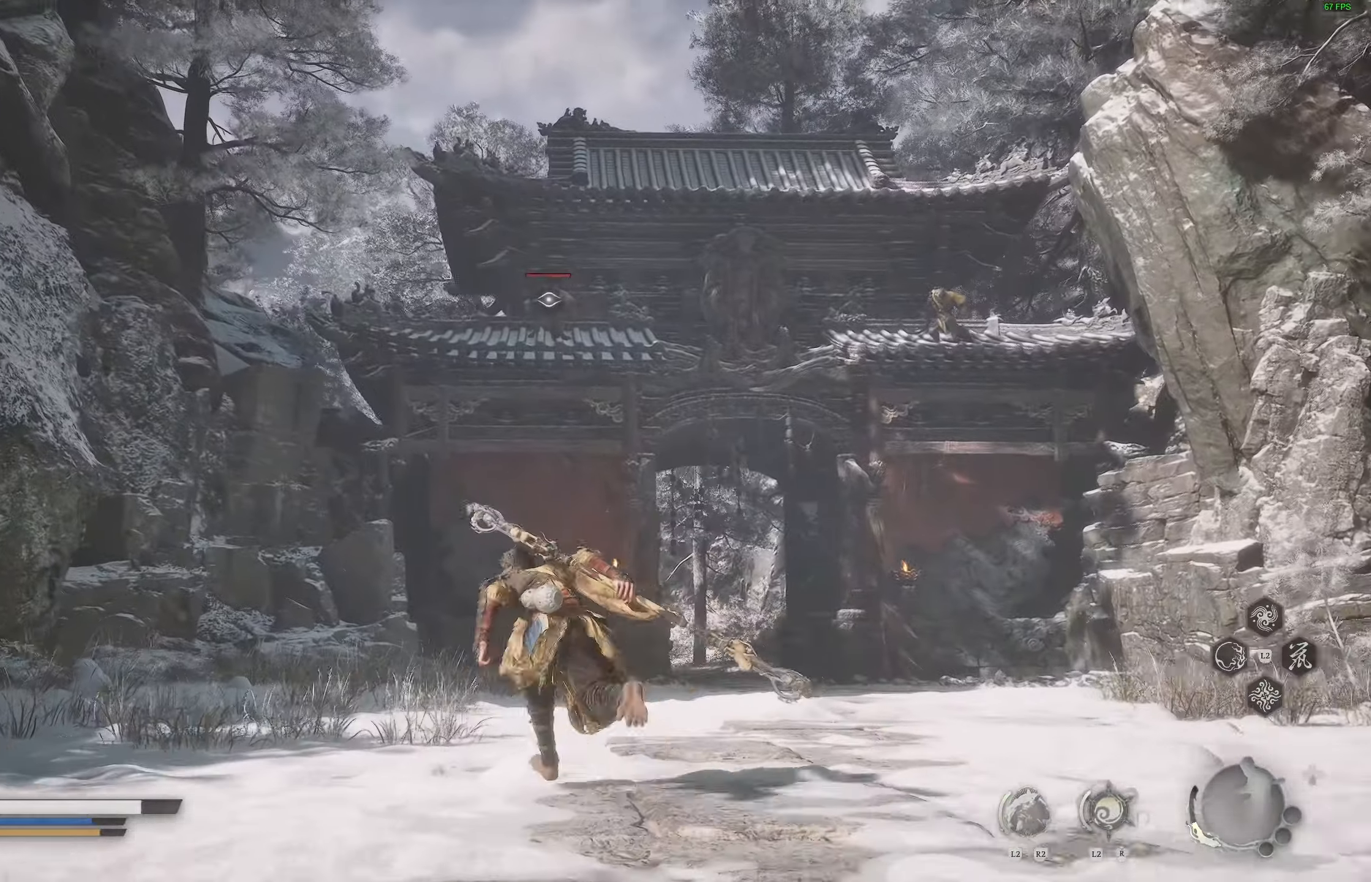
{"buttons": [], "left_stick": "left", "right_stick": "center", "events": [[17, "left_stick", "up-left"], [350, "left_stick", "left"]]}
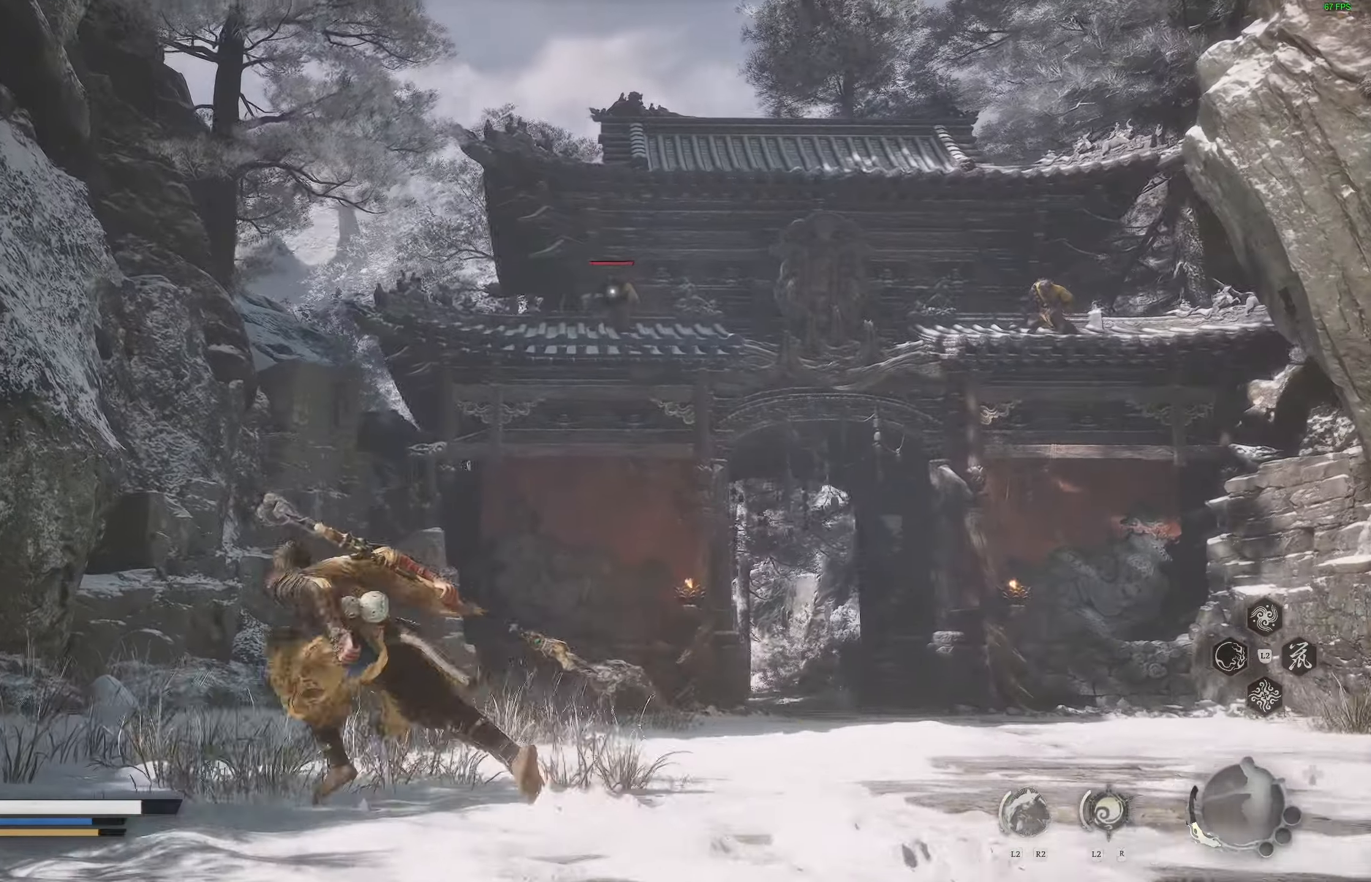
{"buttons": ["R2"], "left_stick": "left", "right_stick": "center", "events": [[117, "DPAD_LEFT", "down"], [217, "DPAD_LEFT", "up"], [300, "R2", "down"]]}